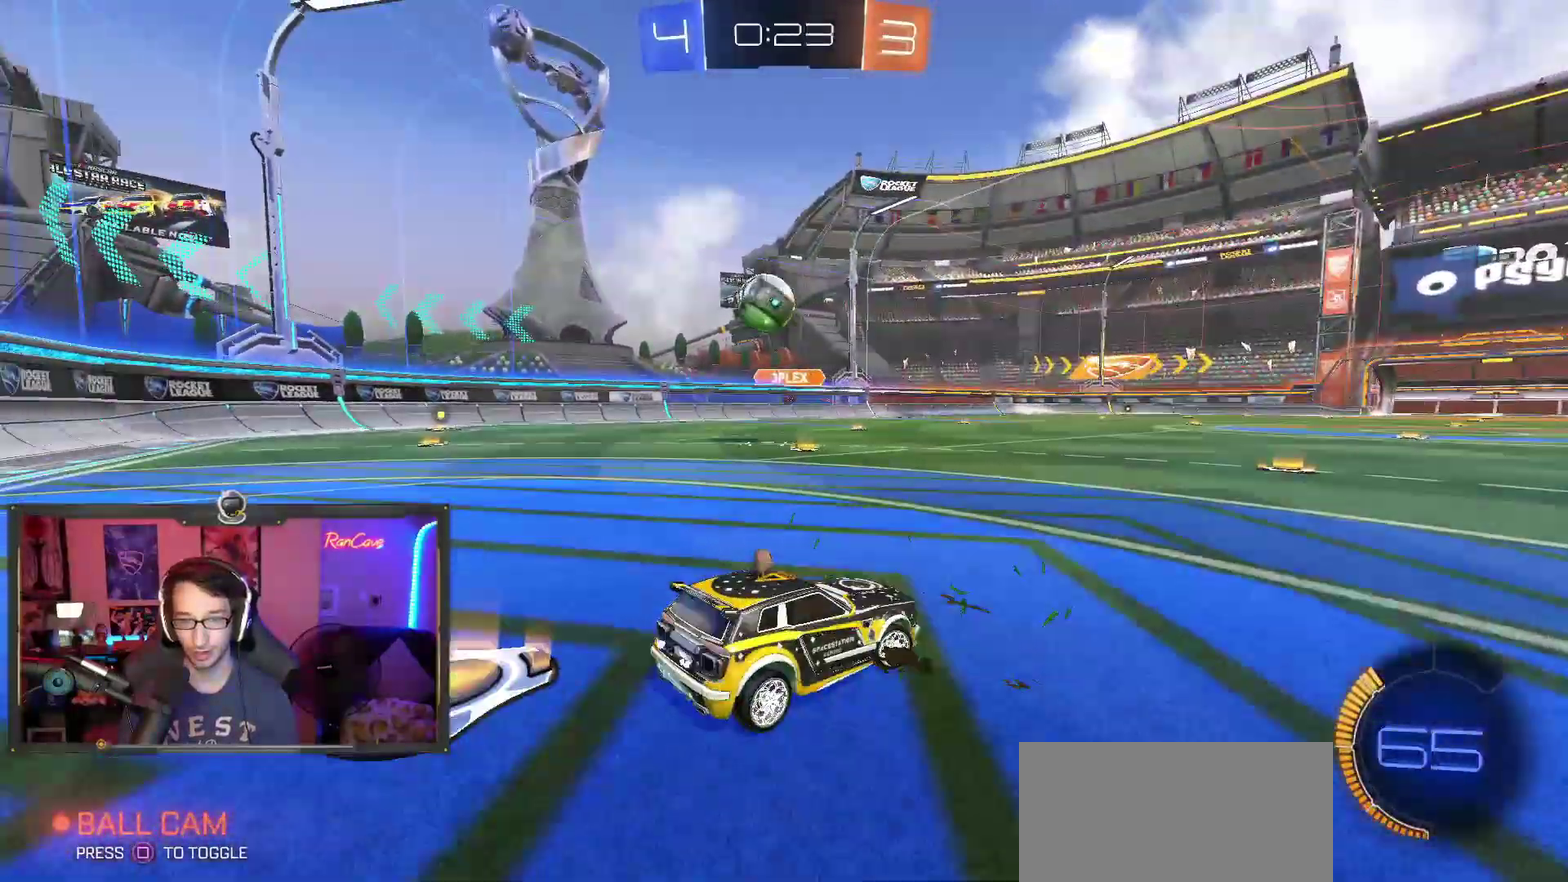
Gameplay with a controller (PlayStation layout); each line is a JSON object with the inputs held at the frame after it (dt_ms = milliseconds from this image to that frame). "events" lists button and stick changes between this image and that frame as [ms after this image, input, new state], when the widget could be followed in between. This overlay highlights the sticks when they move; stick clicks (L3) are not distinguishable. Not read: HOME L1 R1.
{"dt_ms": 500, "buttons": ["R2"], "left_stick": "center", "right_stick": "center"}
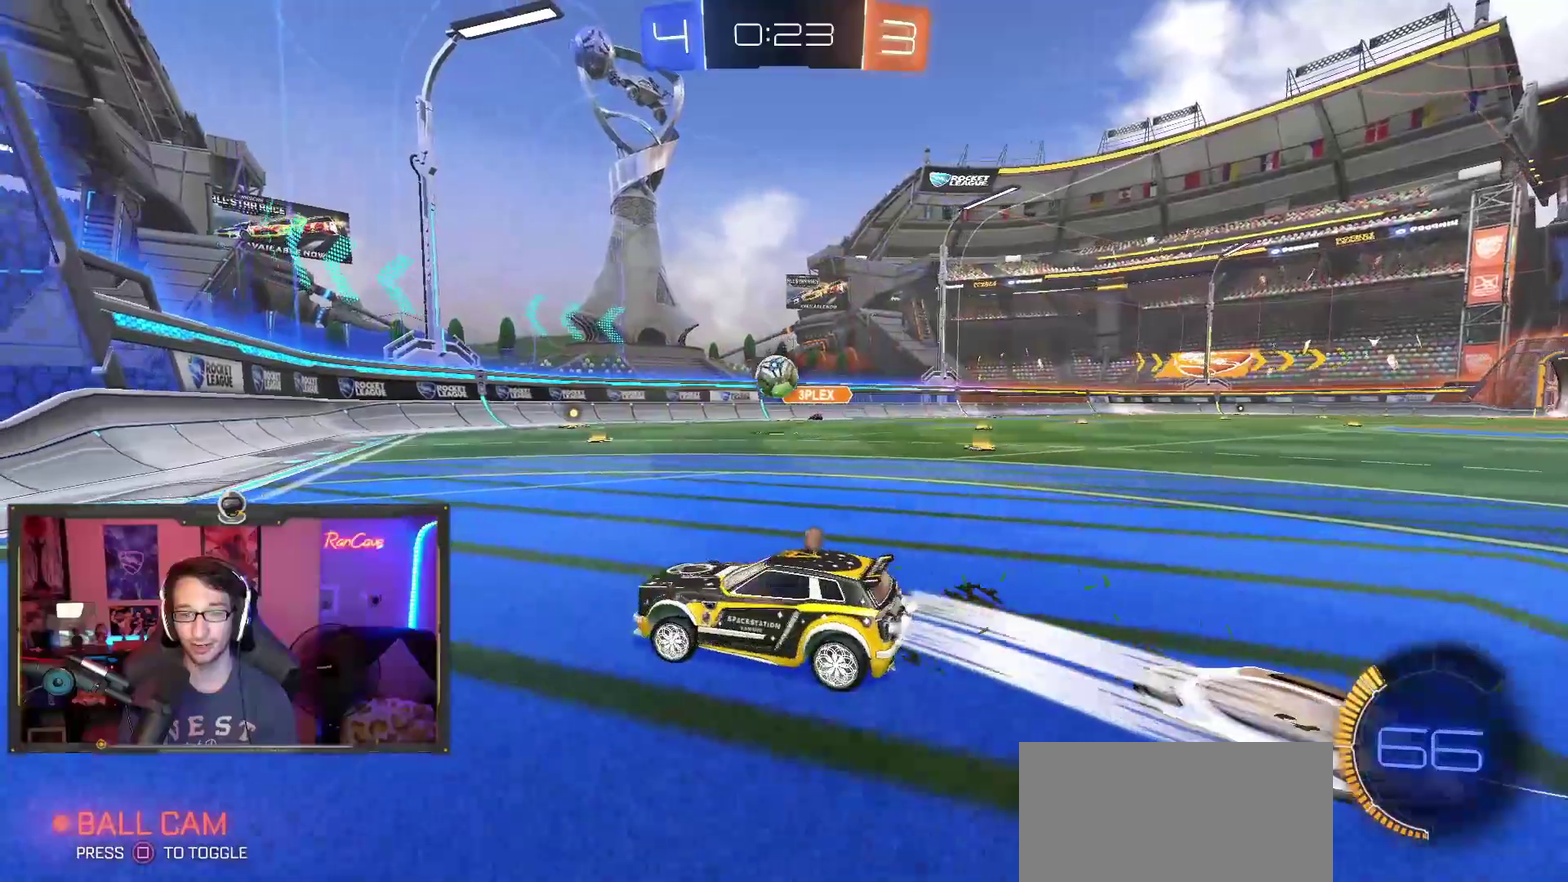
{"dt_ms": 500, "buttons": ["L2"], "left_stick": "right", "right_stick": "center", "events": [[250, "R2", "up"], [333, "L2", "down"], [450, "left_stick", "right"]]}
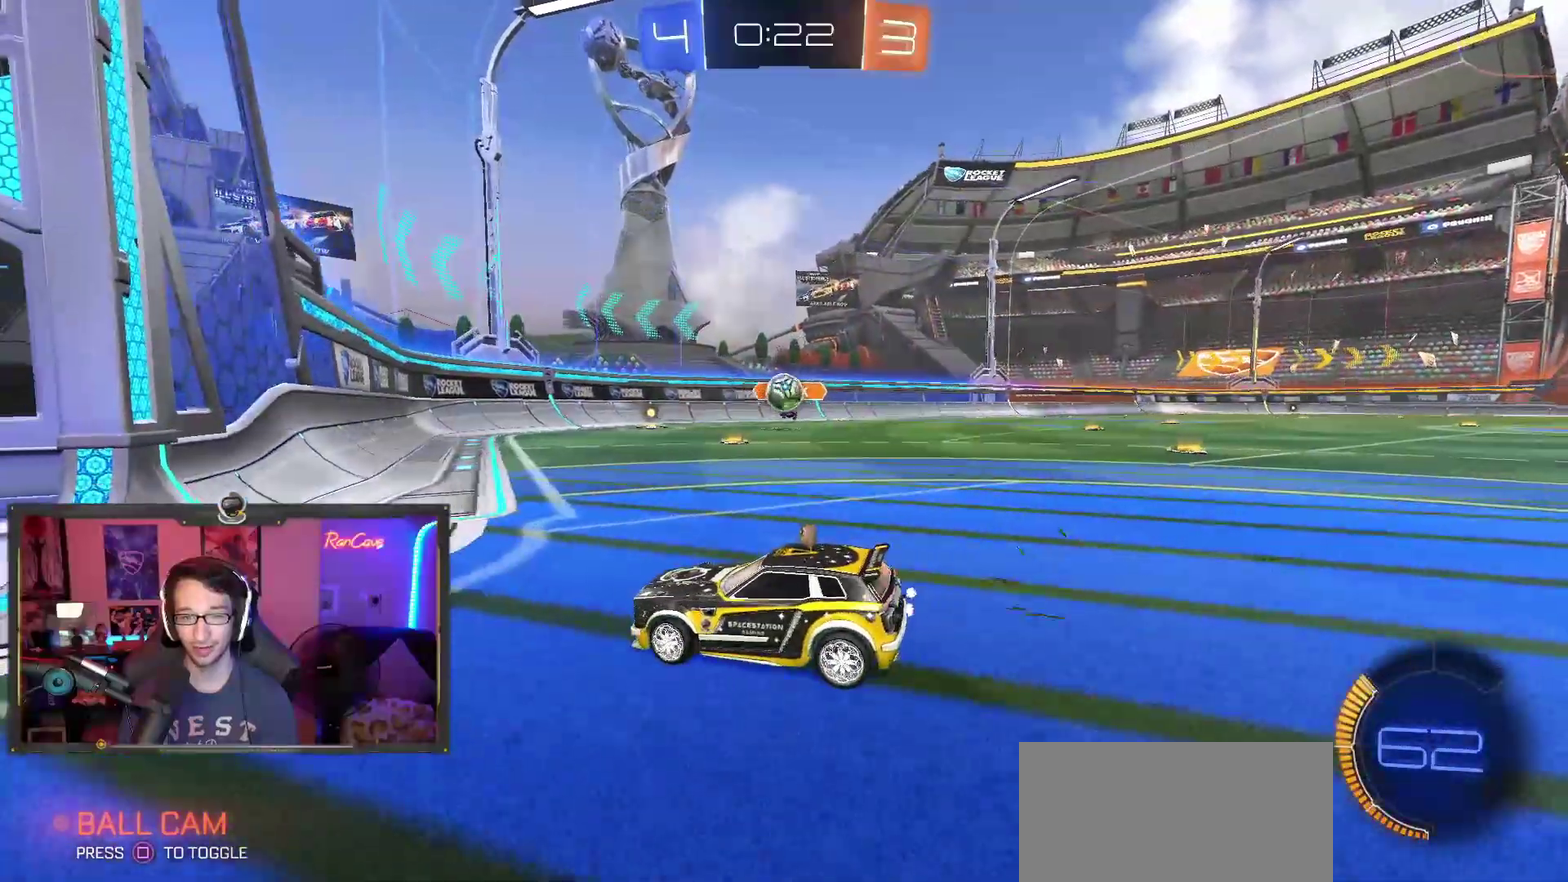
{"dt_ms": 500, "buttons": ["R2"], "left_stick": "center", "right_stick": "center", "events": [[67, "L2", "up"], [167, "left_stick", "center"], [367, "R2", "down"]]}
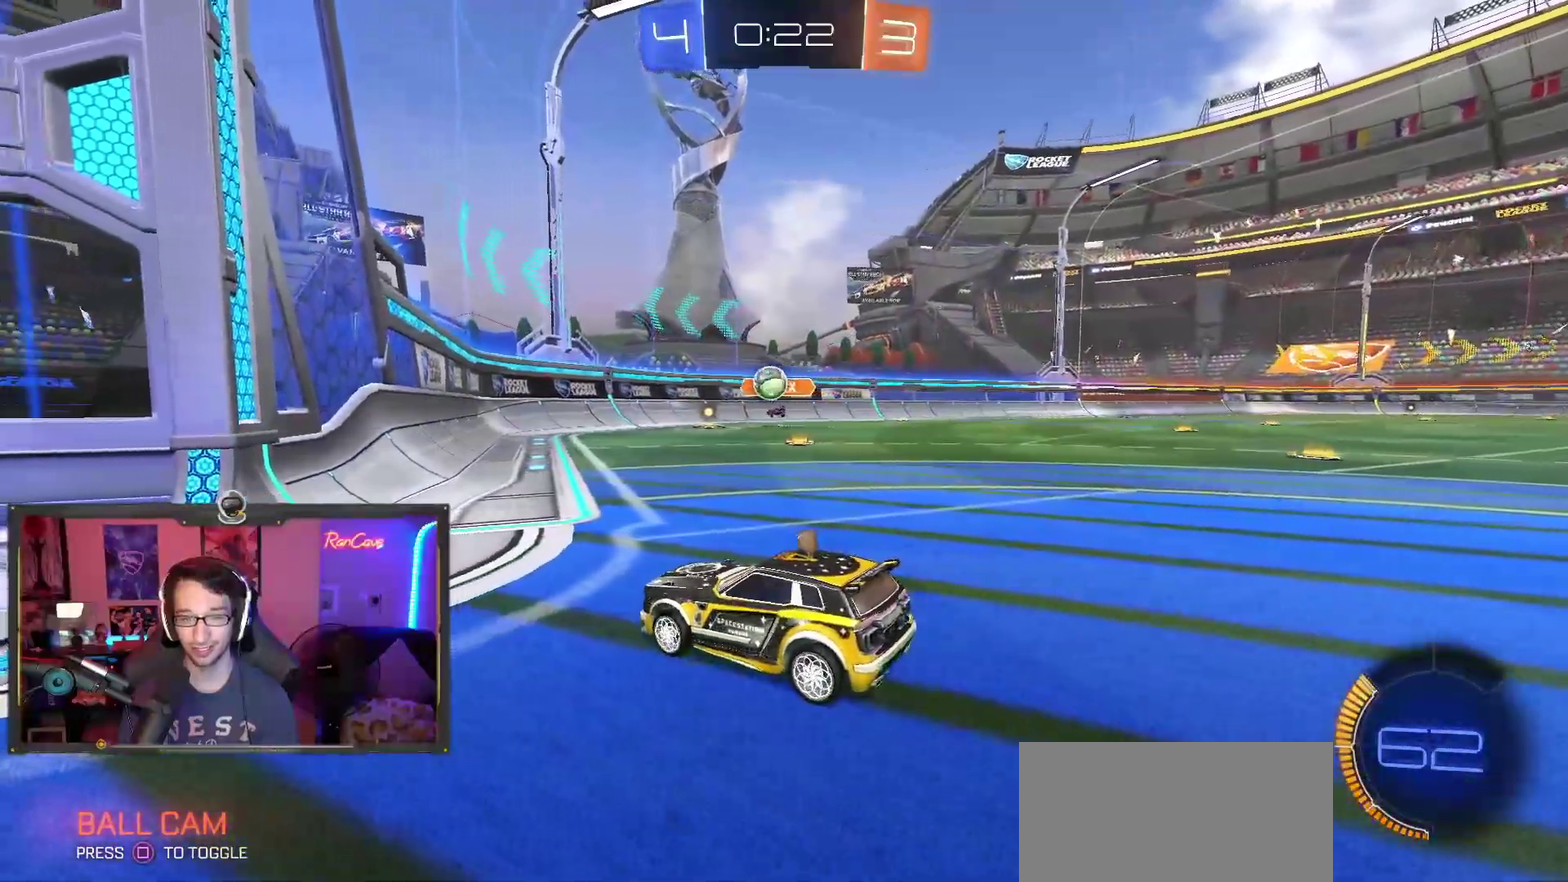
{"dt_ms": 500, "buttons": ["R2"], "left_stick": "center", "right_stick": "center", "events": [[67, "left_stick", "right"], [283, "left_stick", "center"]]}
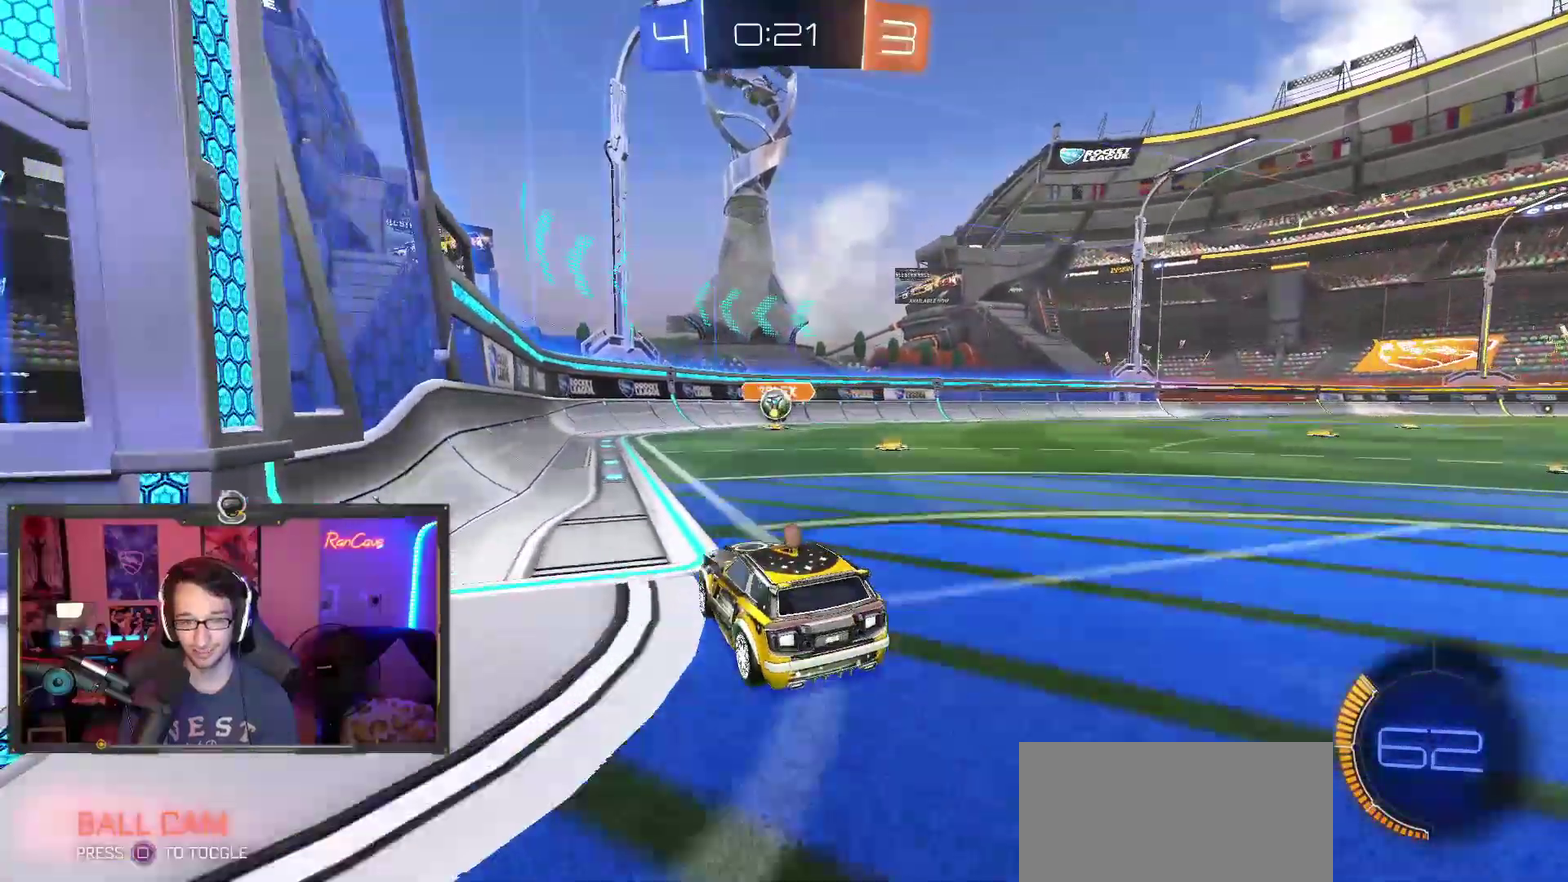
{"dt_ms": 500, "buttons": ["R2"], "left_stick": "center", "right_stick": "center", "events": [[300, "left_stick", "left"], [417, "left_stick", "up-left"], [500, "left_stick", "center"]]}
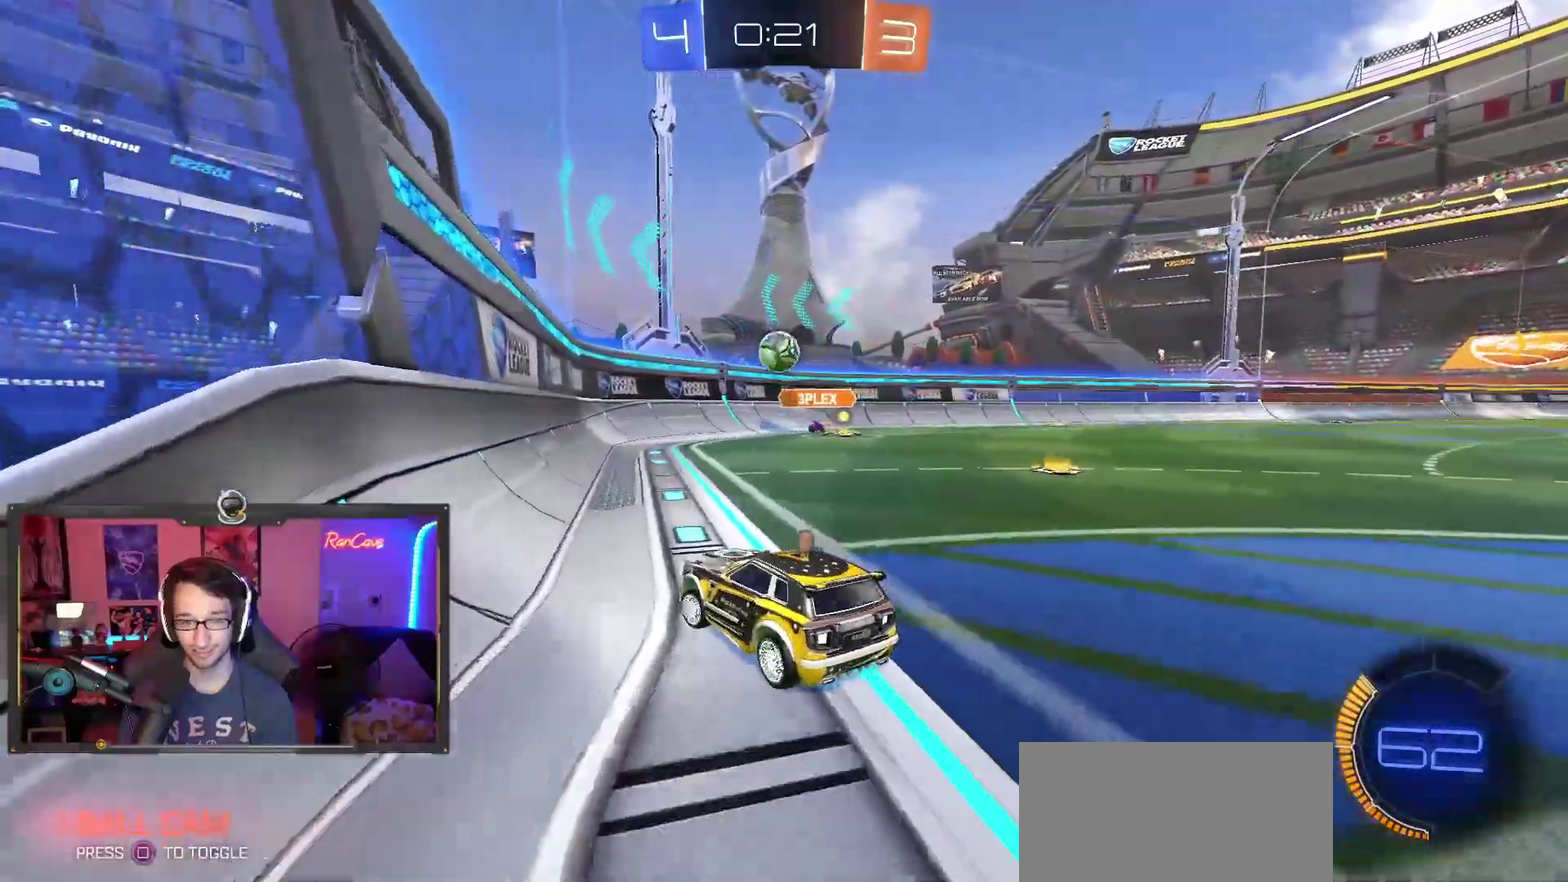
{"dt_ms": 500, "buttons": ["R2"], "left_stick": "center", "right_stick": "center", "events": [[317, "left_stick", "left"], [383, "left_stick", "center"]]}
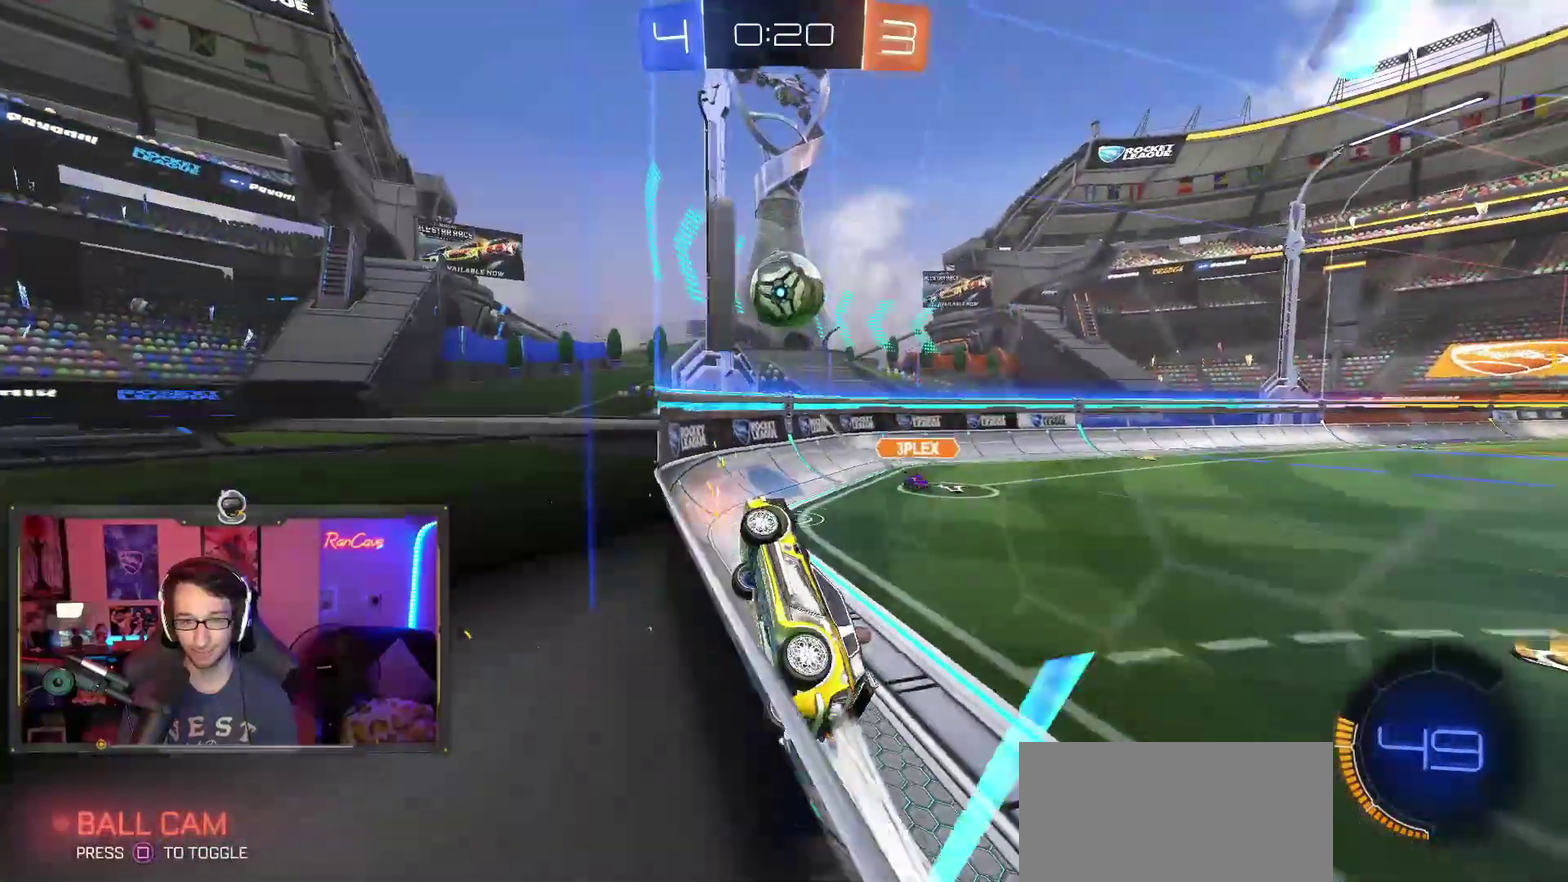
{"dt_ms": 500, "buttons": ["R2"], "left_stick": "center", "right_stick": "center", "events": [[183, "CROSS", "down"], [300, "left_stick", "up-right"], [417, "left_stick", "up"], [450, "CROSS", "up"], [467, "left_stick", "center"]]}
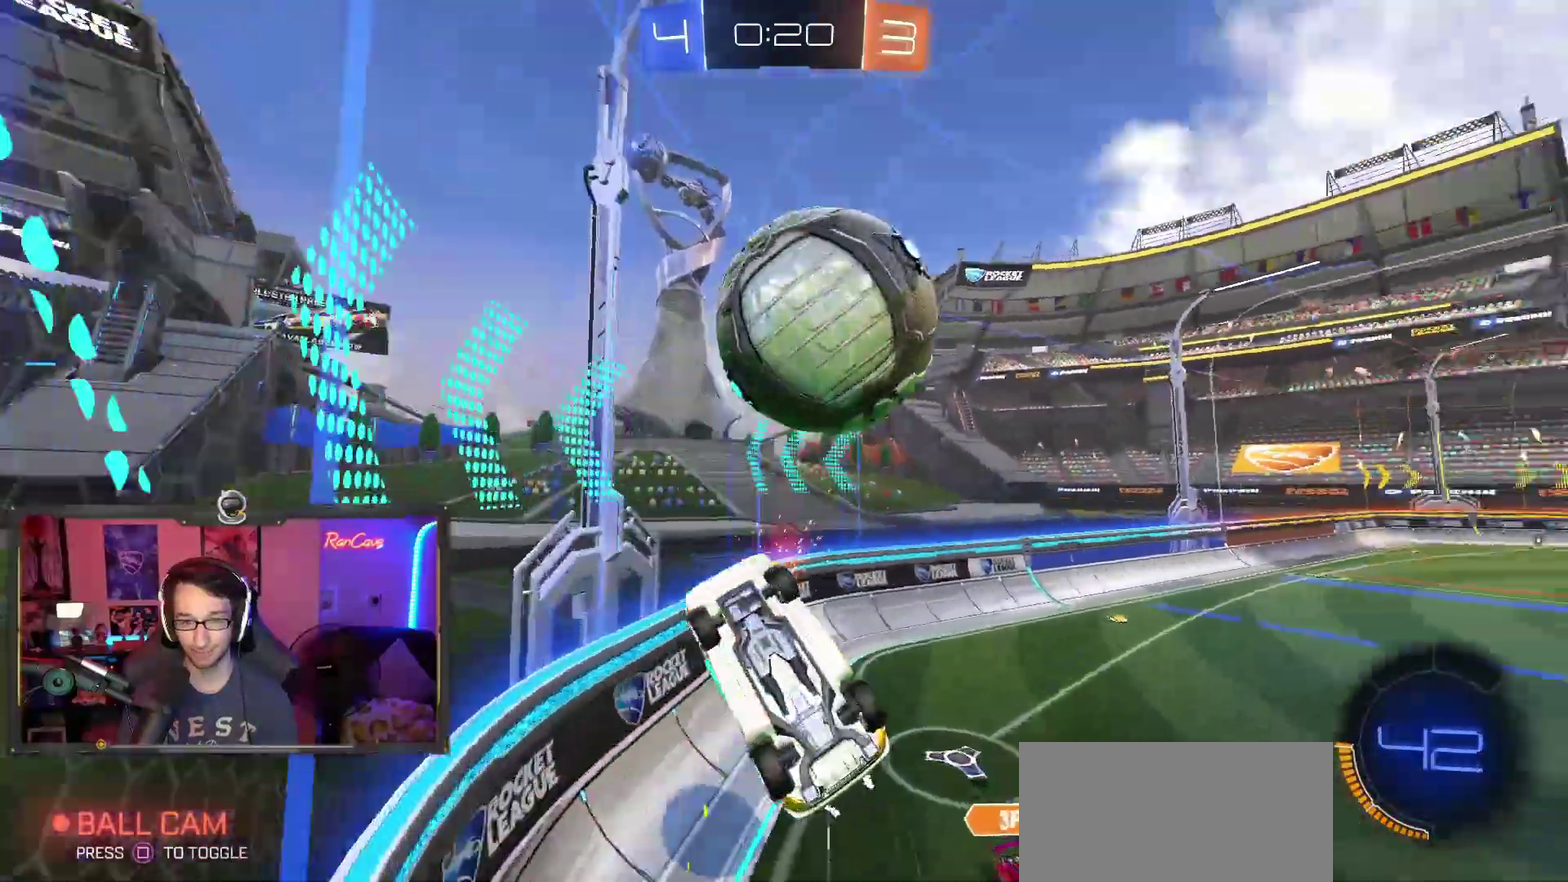
{"dt_ms": 500, "buttons": ["R2"], "left_stick": "down-right", "right_stick": "center", "events": [[433, "left_stick", "down-right"]]}
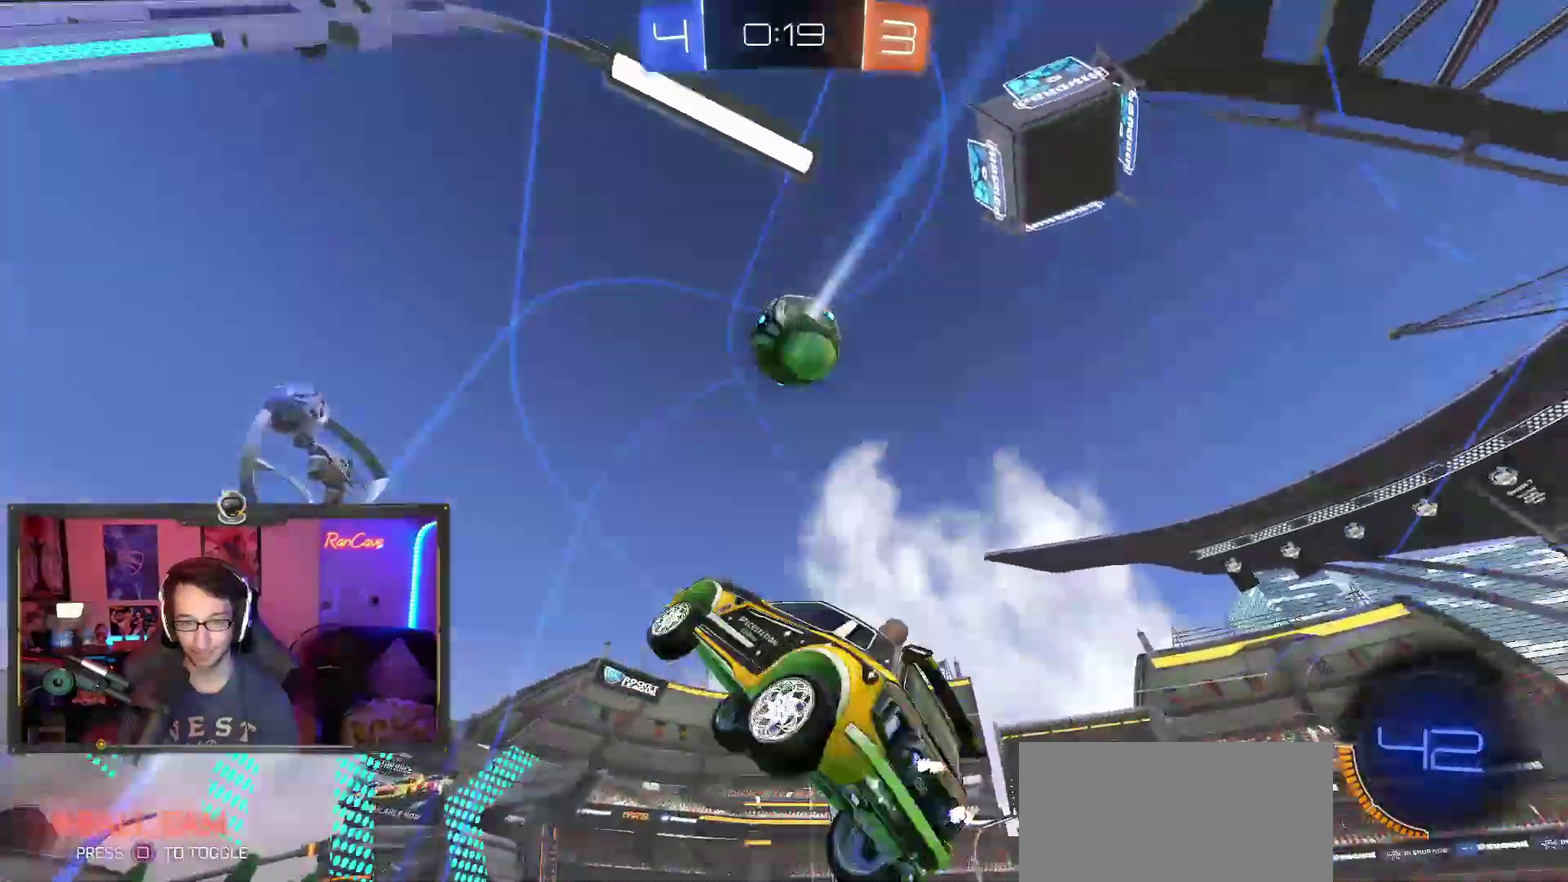
{"dt_ms": 500, "buttons": ["R2"], "left_stick": "center", "right_stick": "center", "events": [[250, "left_stick", "down"], [450, "left_stick", "center"]]}
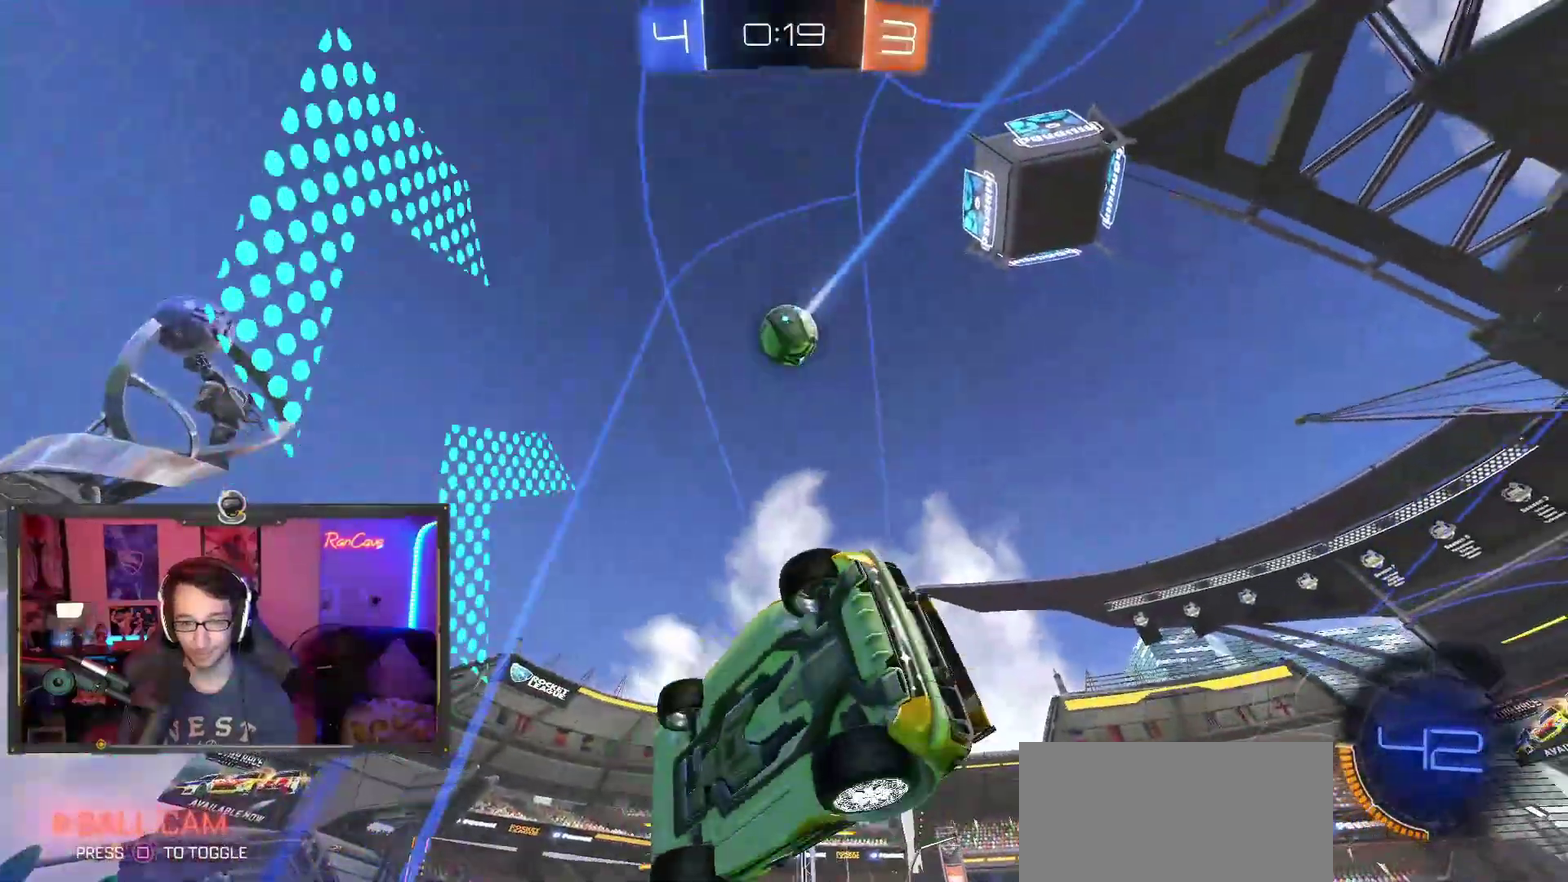
{"dt_ms": 500, "buttons": ["R2"], "left_stick": "center", "right_stick": "center", "events": [[150, "left_stick", "down-left"], [233, "left_stick", "center"], [367, "left_stick", "left"], [433, "left_stick", "center"]]}
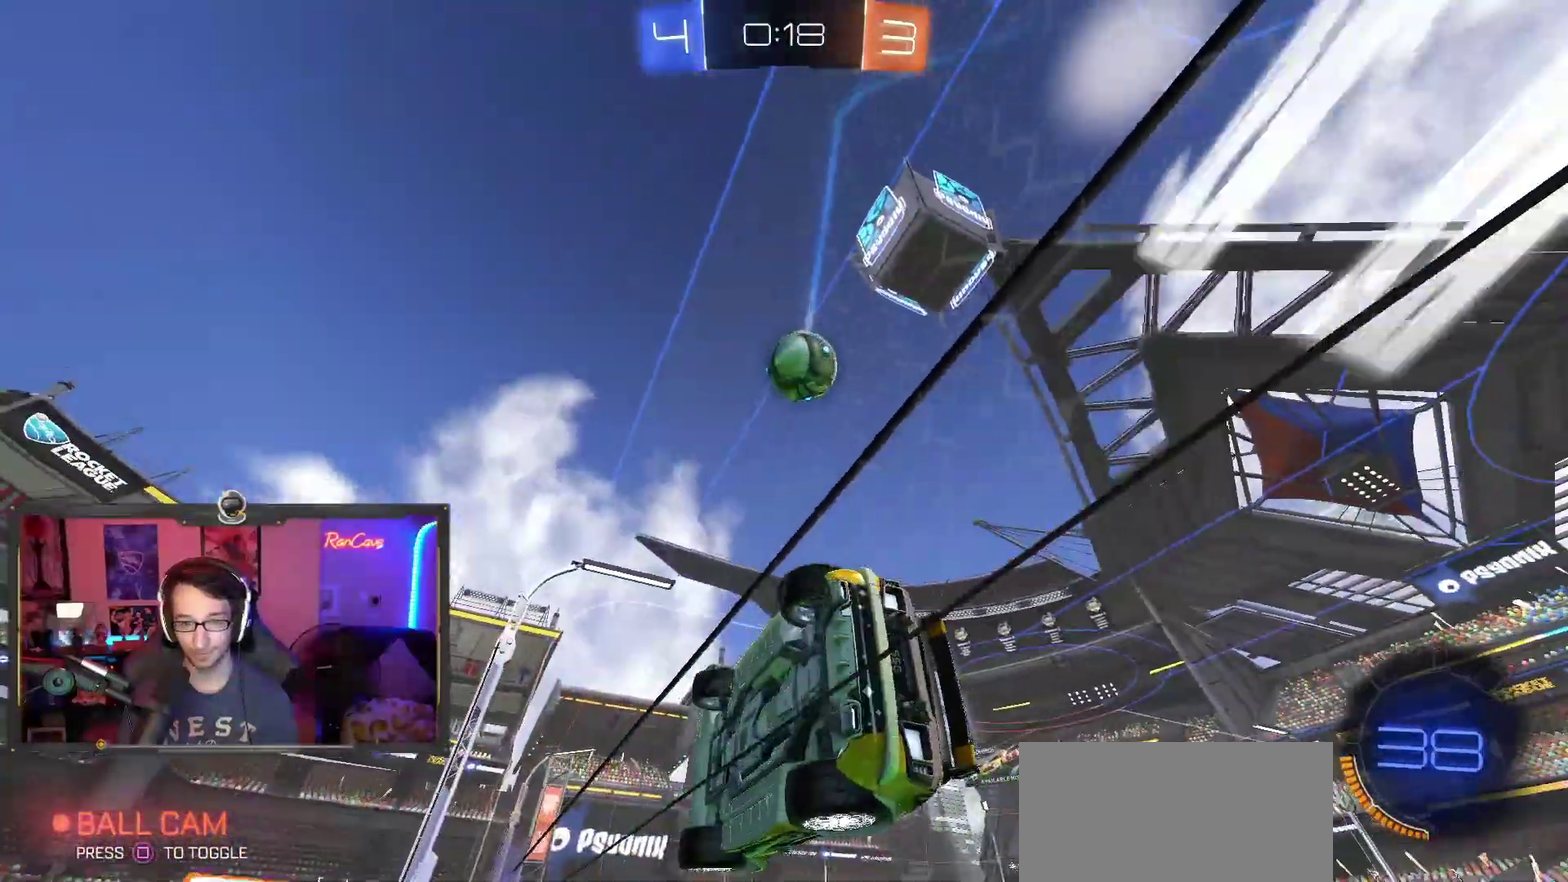
{"dt_ms": 500, "buttons": ["CROSS", "R2", "L3"], "left_stick": "up-right", "right_stick": "center", "events": [[33, "CROSS", "down"], [133, "left_stick", "down-left"], [233, "CROSS", "up"], [233, "left_stick", "center"], [367, "left_stick", "right"], [433, "left_stick", "up-right"], [467, "L3", "down"], [483, "CROSS", "down"]]}
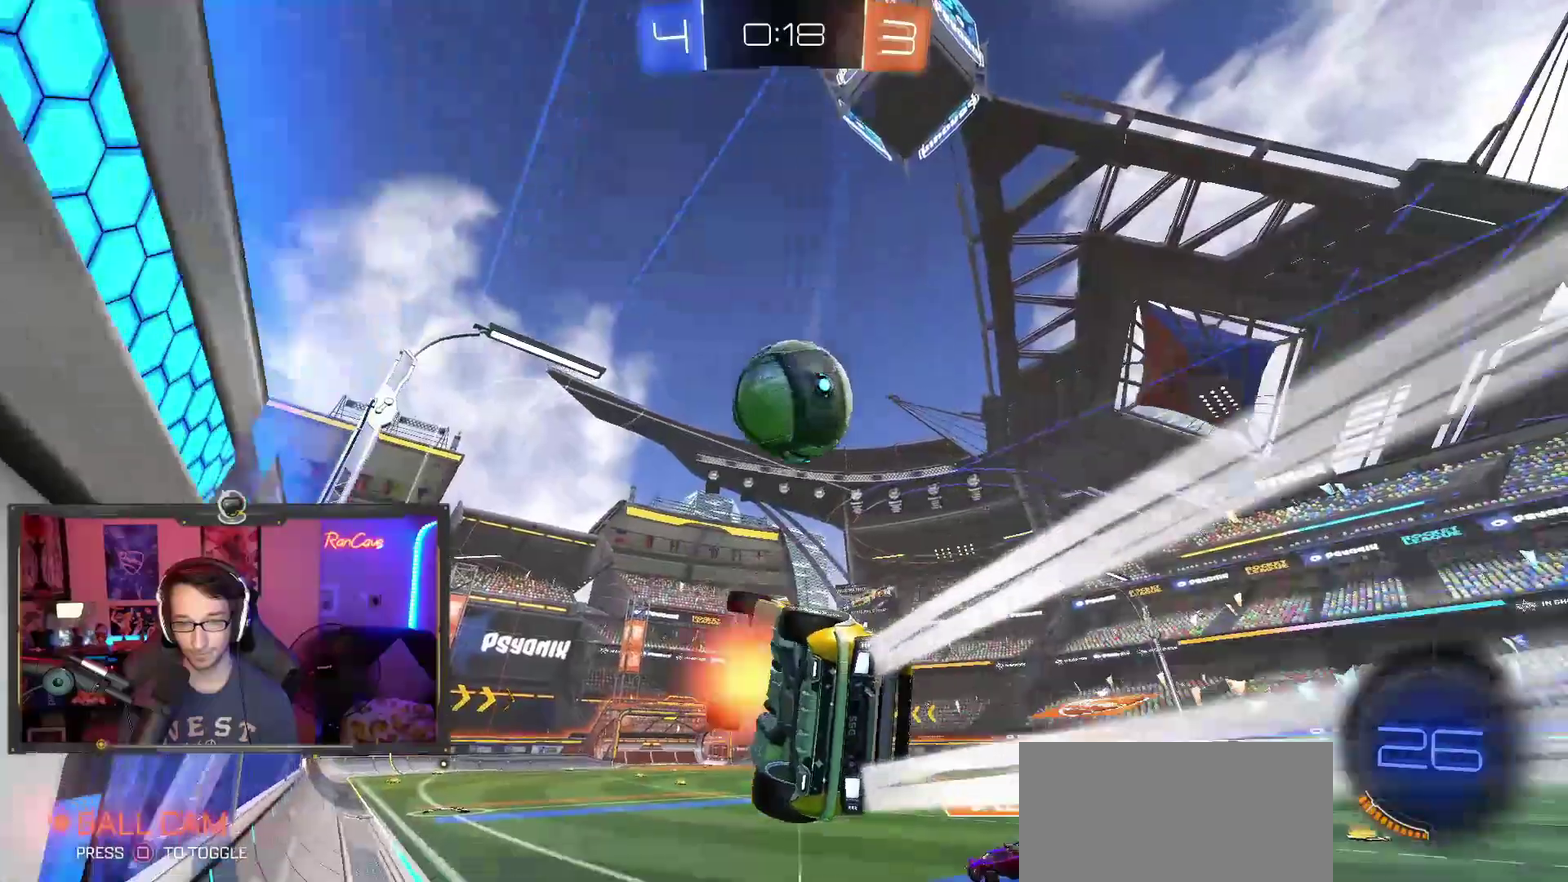
{"dt_ms": 500, "buttons": [], "left_stick": "center", "right_stick": "center", "events": [[67, "left_stick", "up"], [150, "CROSS", "up"], [150, "left_stick", "down-right"], [233, "L3", "up"], [267, "left_stick", "center"], [333, "R2", "up"]]}
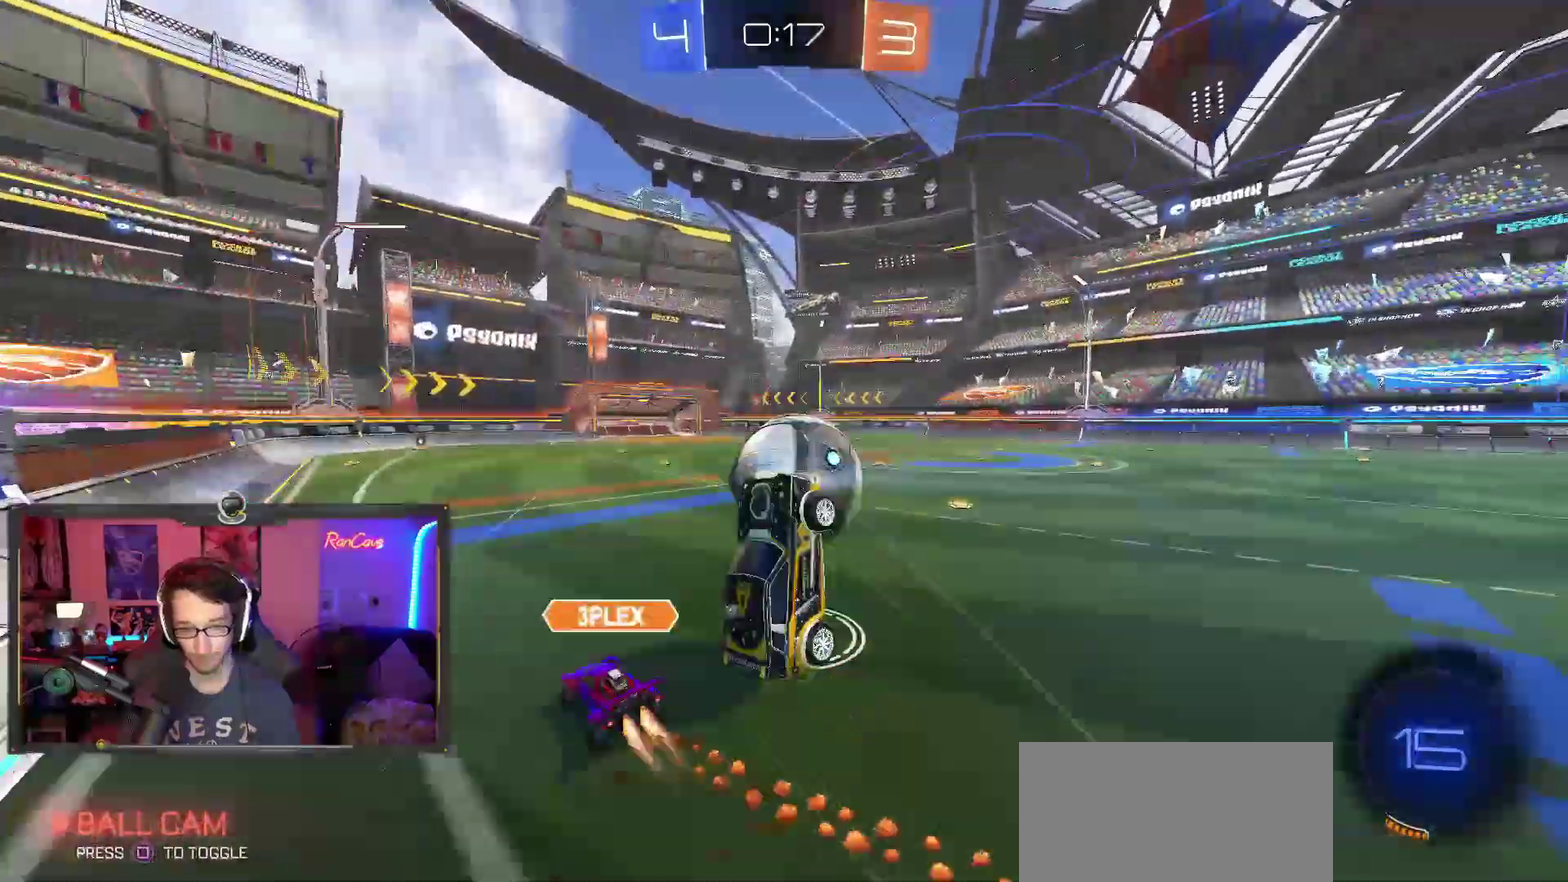
{"dt_ms": 500, "buttons": ["R2"], "left_stick": "down", "right_stick": "center", "events": [[183, "R2", "down"], [183, "TRIANGLE", "down"], [250, "left_stick", "down"], [367, "TRIANGLE", "up"]]}
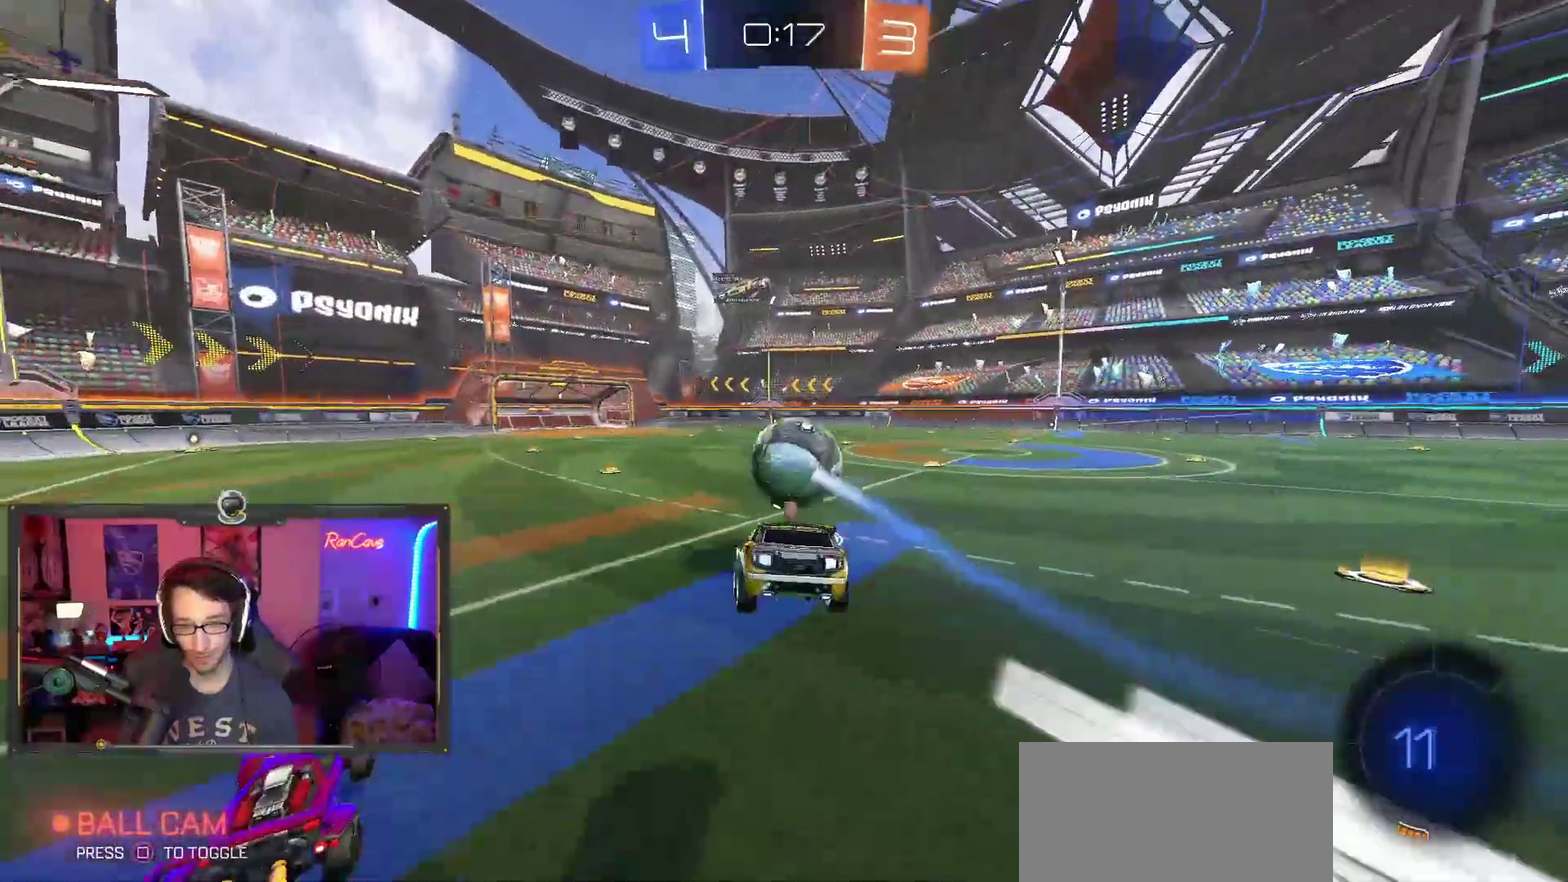
{"dt_ms": 500, "buttons": ["R2"], "left_stick": "right", "right_stick": "center", "events": [[333, "left_stick", "center"], [467, "left_stick", "right"]]}
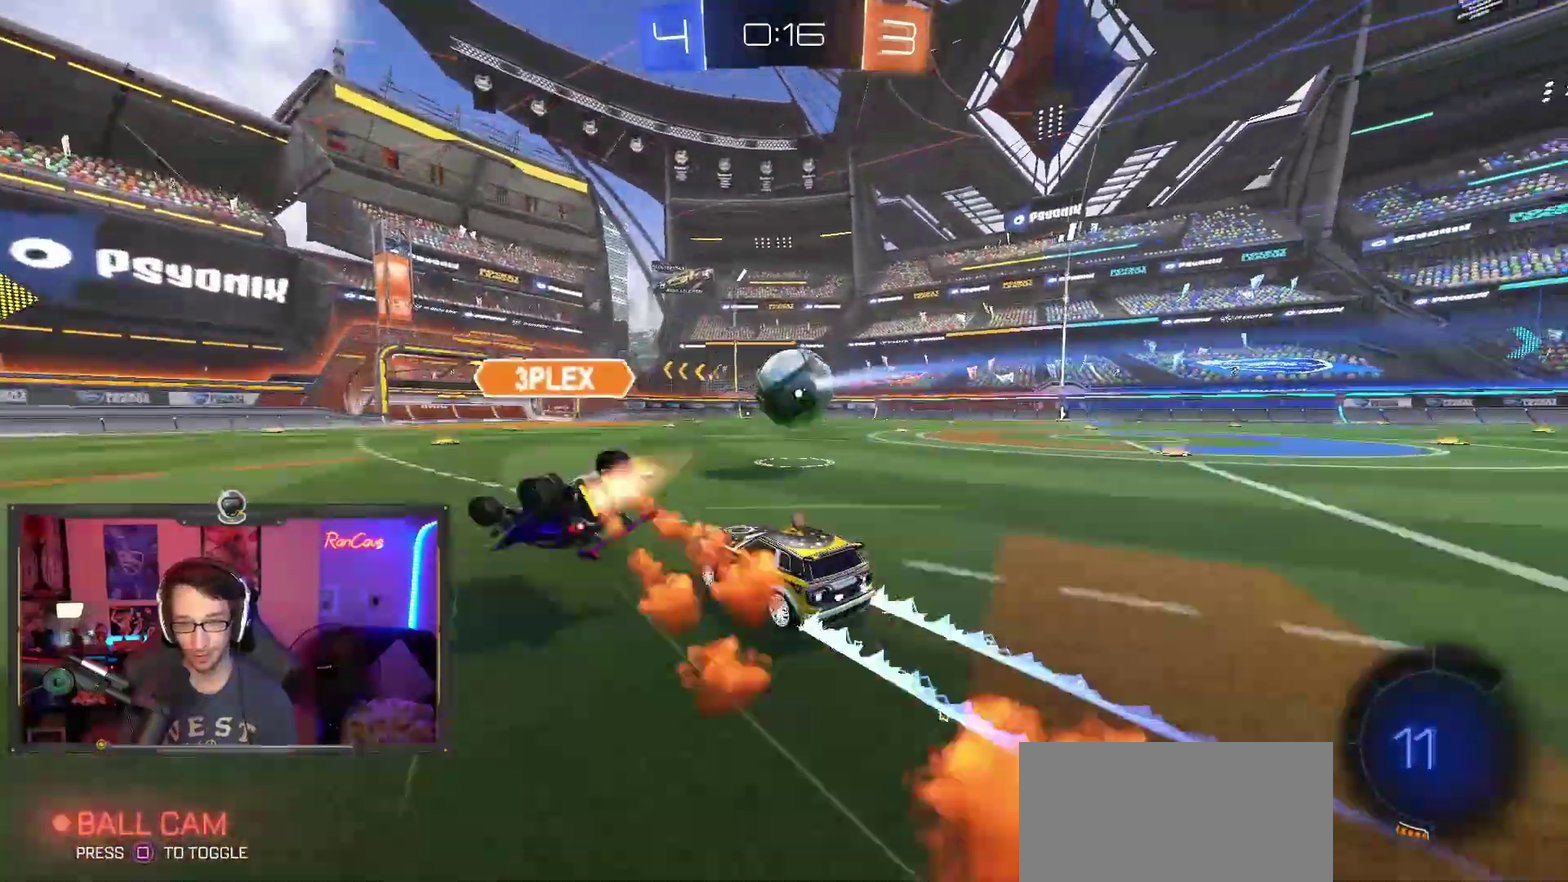
{"dt_ms": 500, "buttons": ["R2"], "left_stick": "center", "right_stick": "center", "events": [[133, "left_stick", "center"], [183, "CROSS", "down"], [250, "left_stick", "up-right"], [383, "CROSS", "up"], [450, "left_stick", "center"]]}
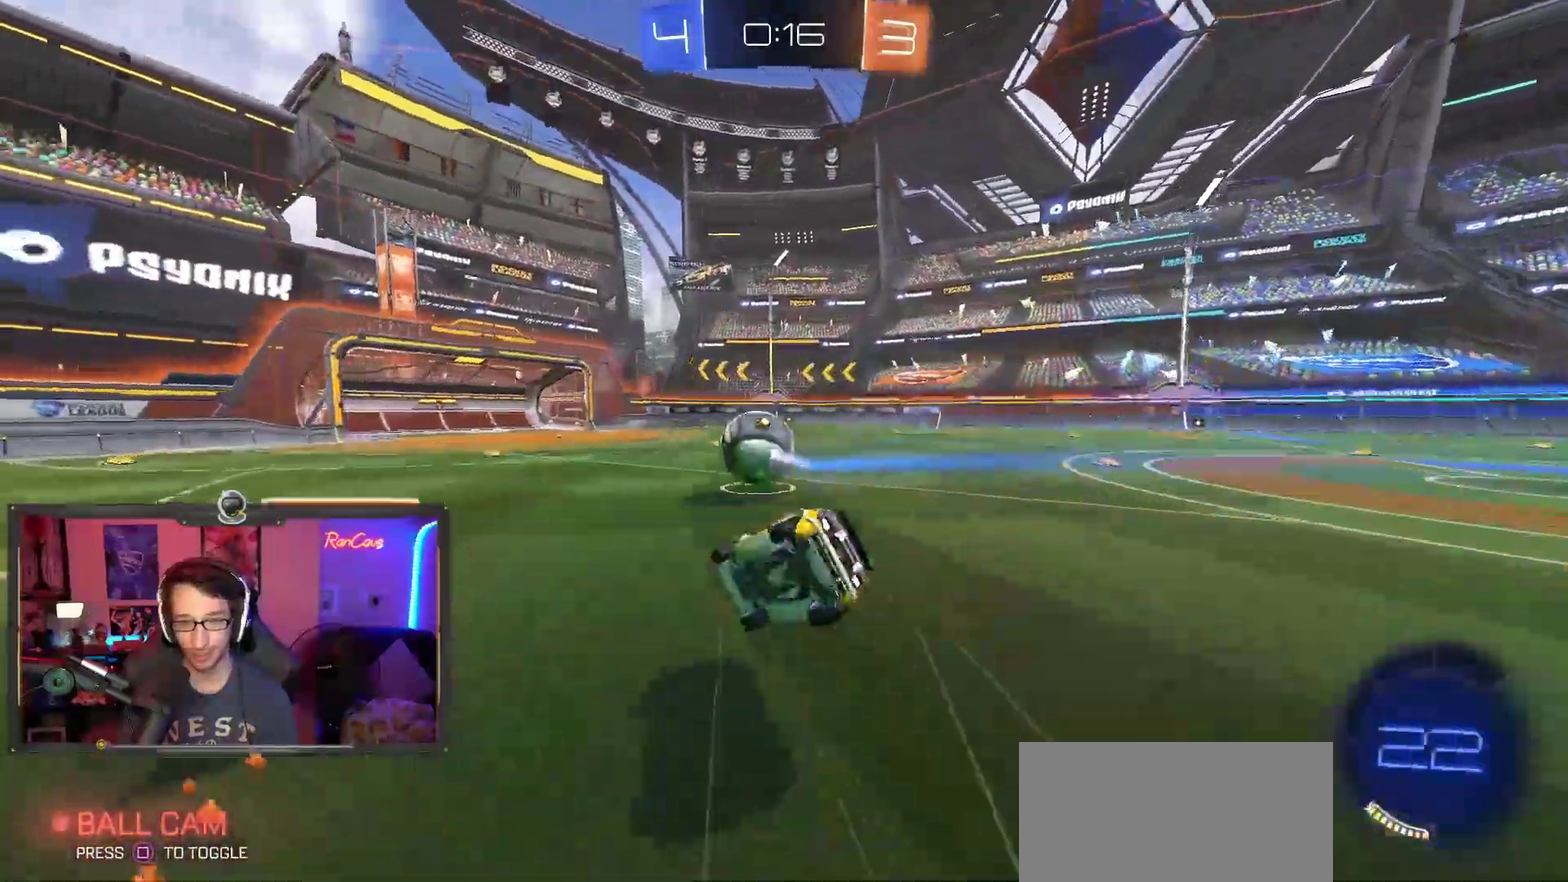
{"dt_ms": 500, "buttons": ["R2"], "left_stick": "center", "right_stick": "center", "events": [[250, "R2", "up"], [367, "R2", "down"]]}
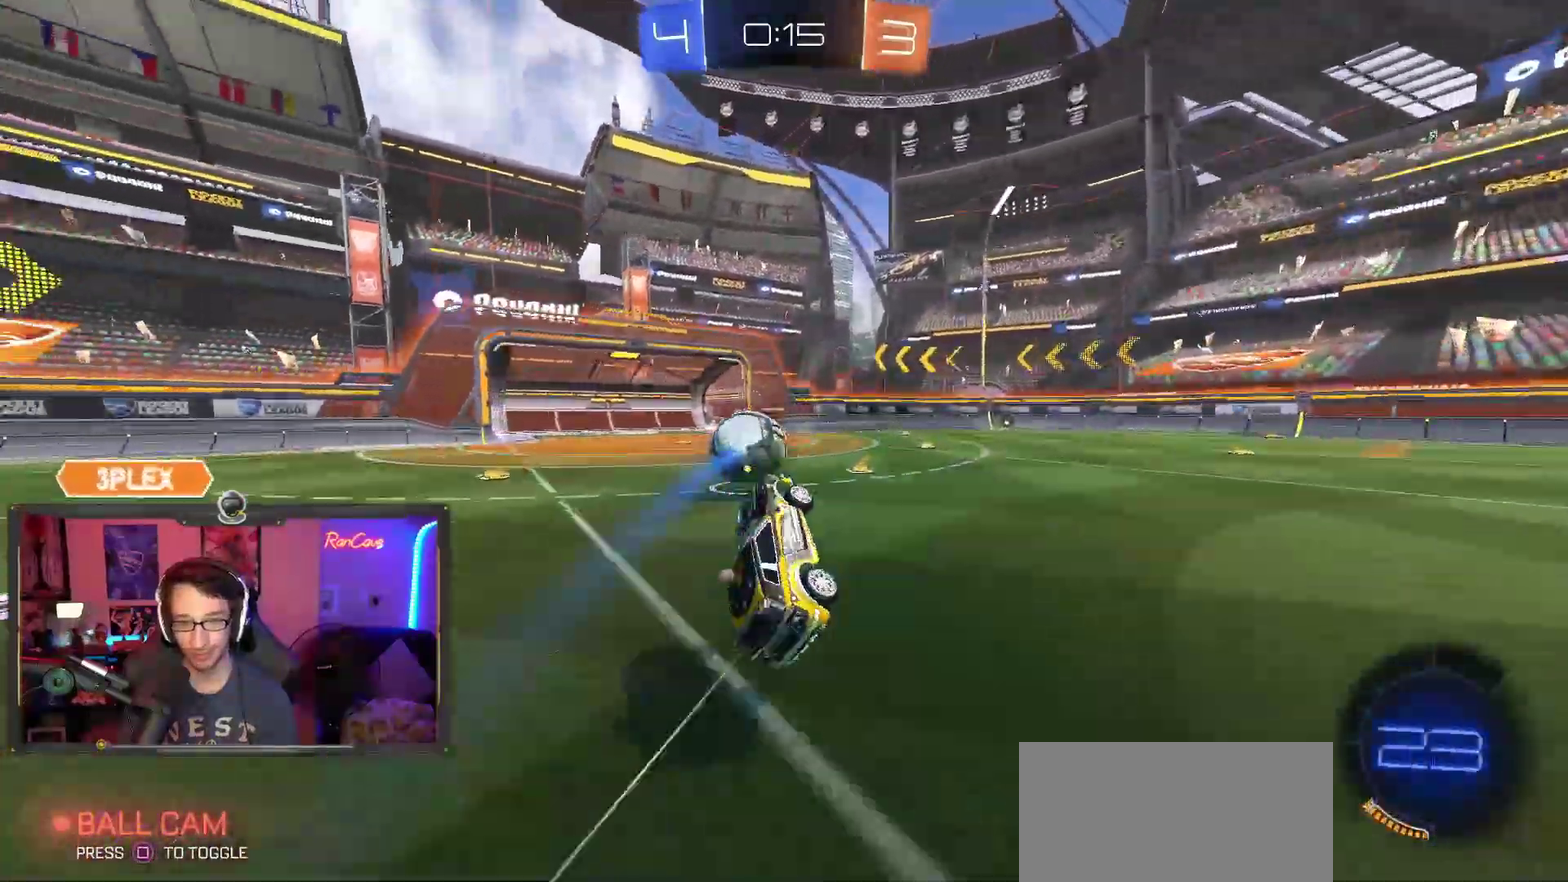
{"dt_ms": 500, "buttons": ["R2"], "left_stick": "center", "right_stick": "center", "events": []}
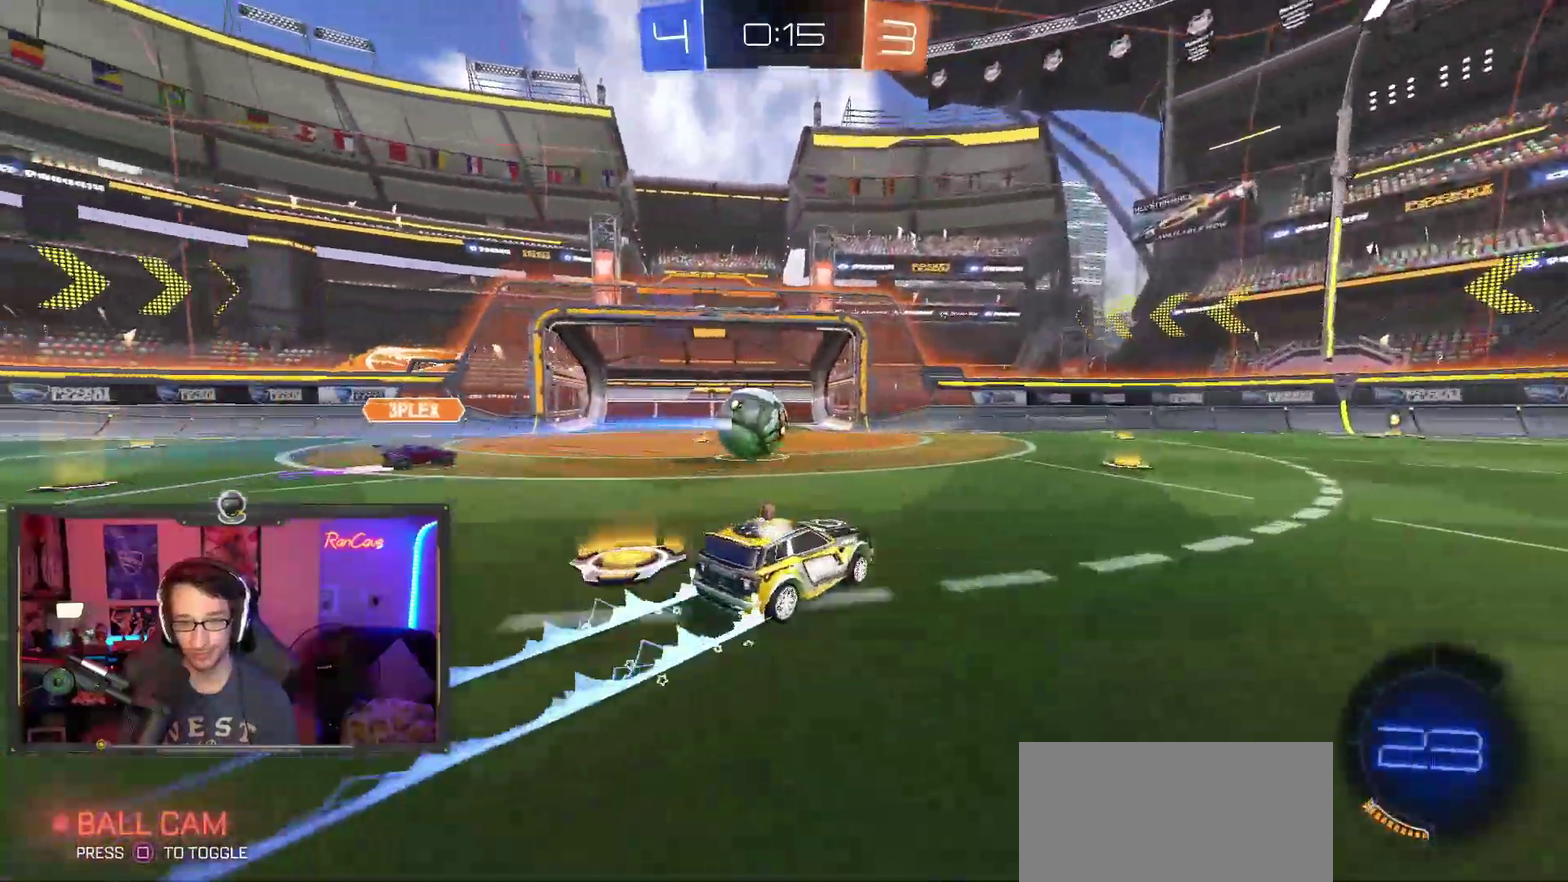
{"dt_ms": 500, "buttons": ["SQUARE", "R2"], "left_stick": "center", "right_stick": "center", "events": [[233, "SQUARE", "down"], [350, "SQUARE", "up"], [467, "SQUARE", "down"]]}
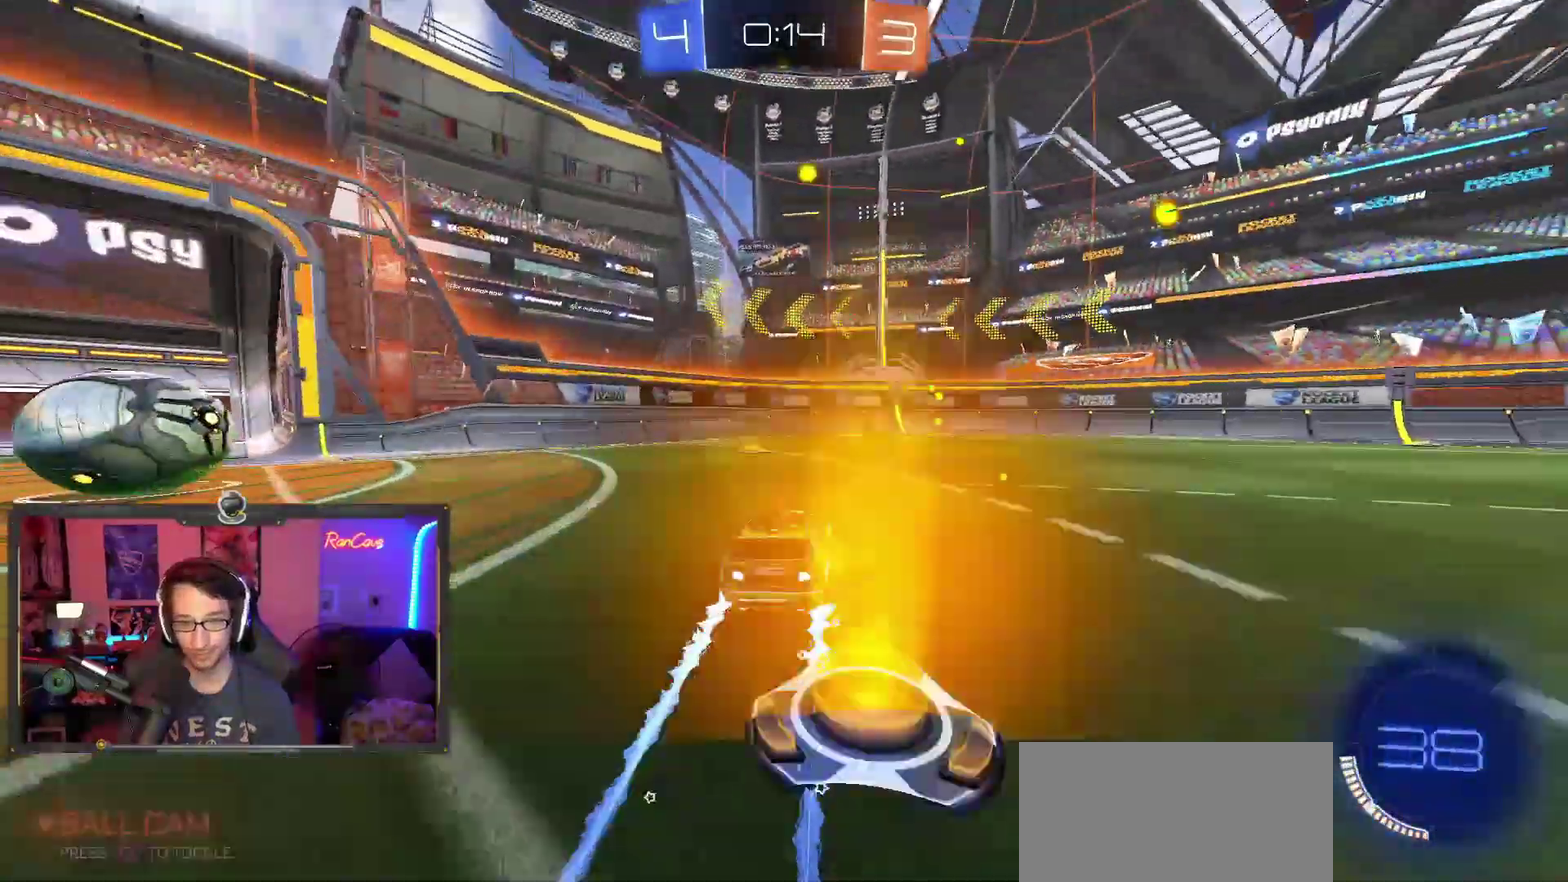
{"dt_ms": 500, "buttons": ["R2"], "left_stick": "center", "right_stick": "center", "events": [[100, "SQUARE", "up"]]}
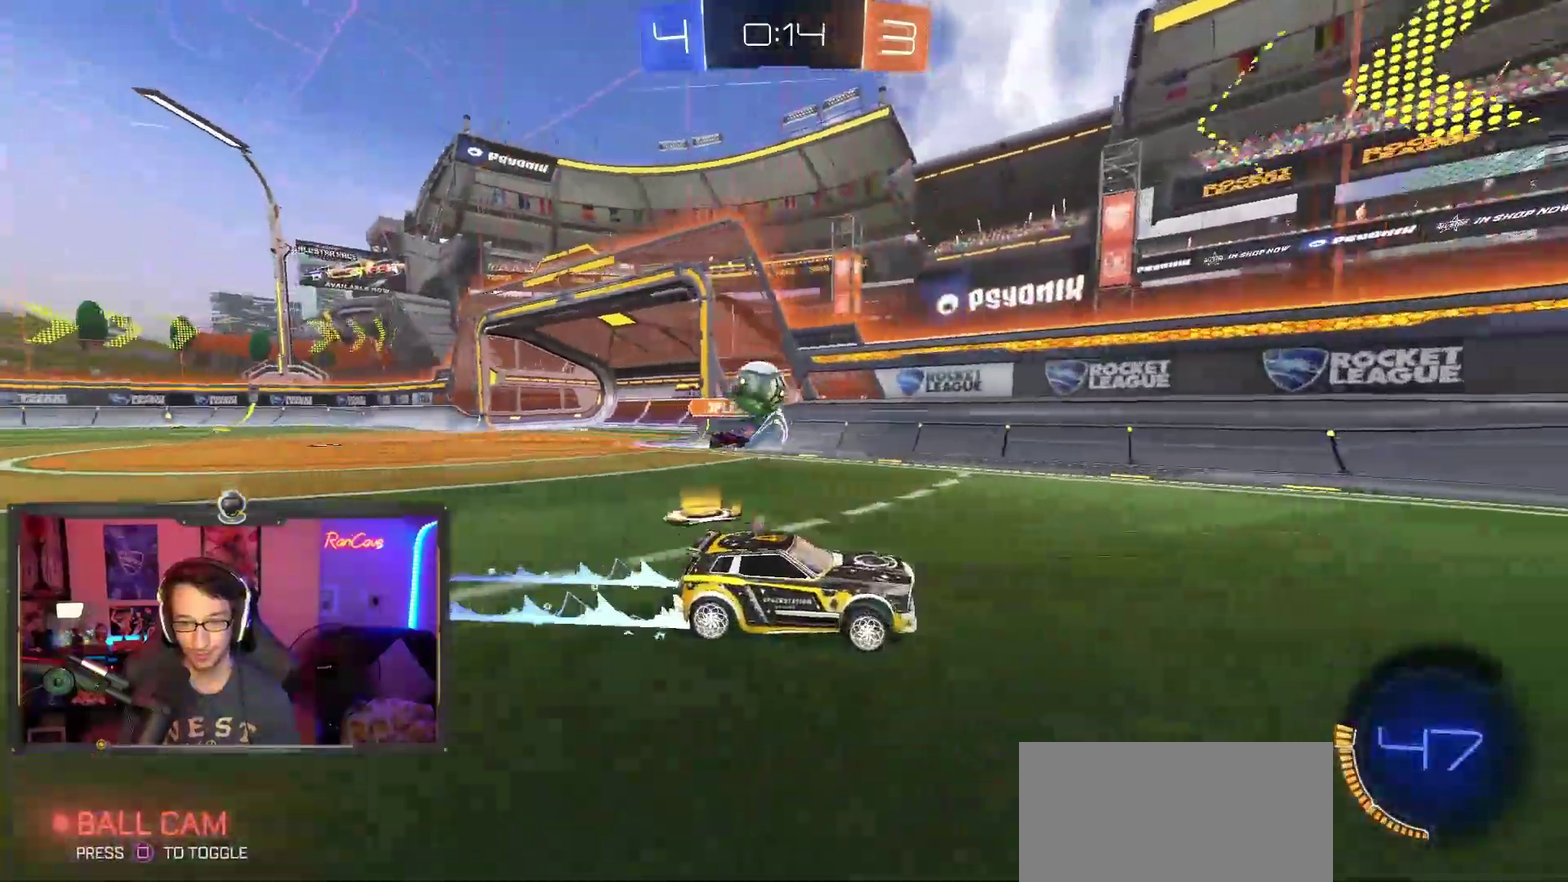
{"dt_ms": 1000, "buttons": ["R2"], "left_stick": "right", "right_stick": "center", "events": [[17, "left_stick", "right"], [417, "left_stick", "center"], [500, "R2", "up"], [650, "L2", "down"], [800, "left_stick", "right"], [850, "L2", "up"], [917, "R2", "down"]]}
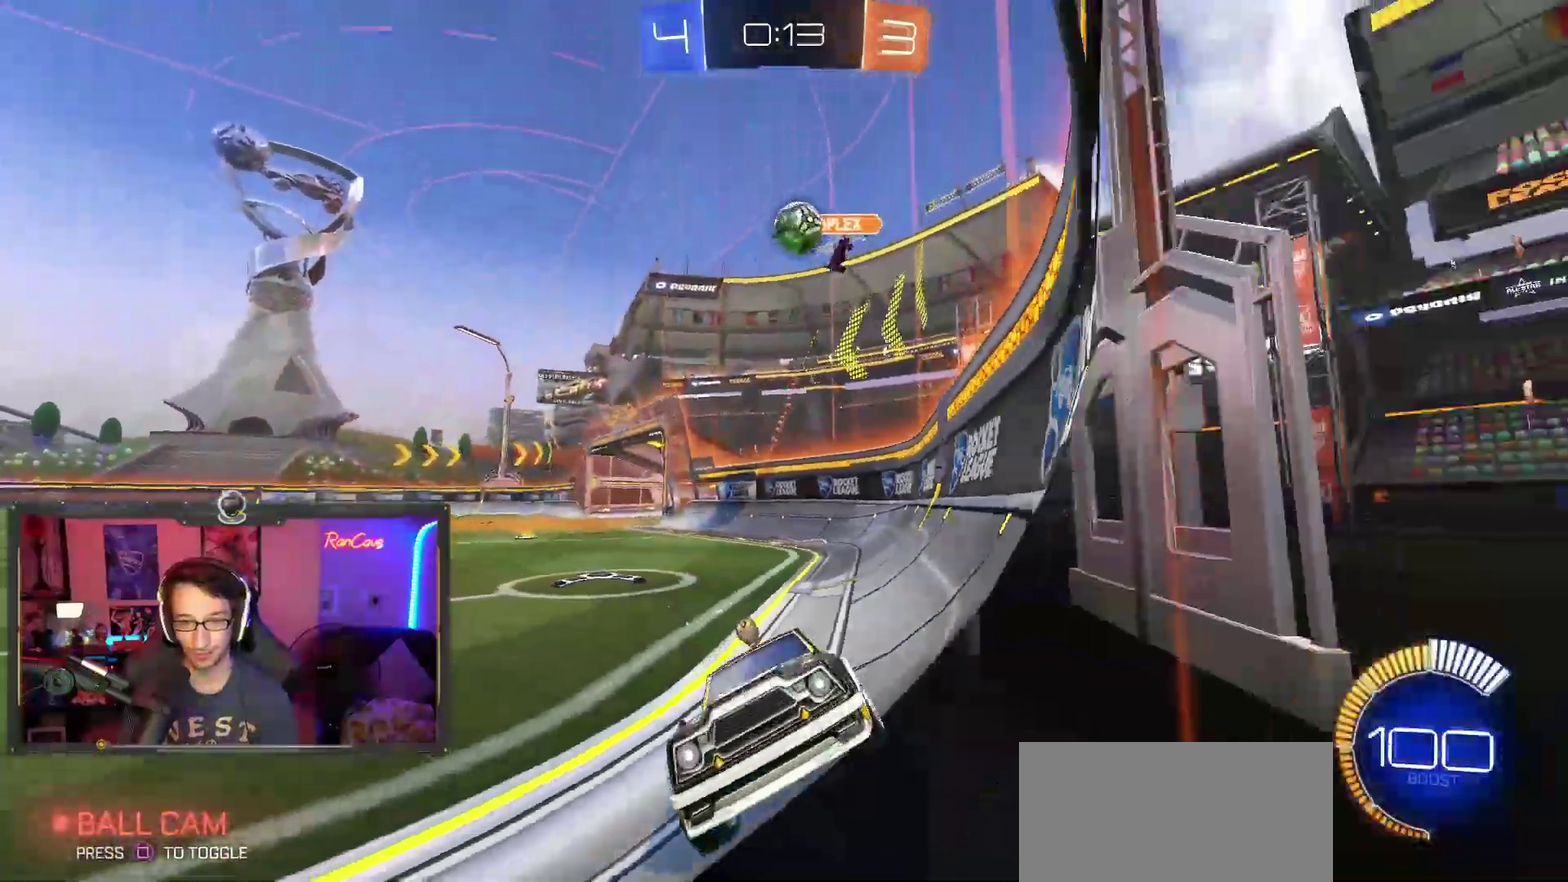
{"dt_ms": 500, "buttons": ["R2"], "left_stick": "left", "right_stick": "center", "events": [[317, "left_stick", "center"], [450, "left_stick", "left"]]}
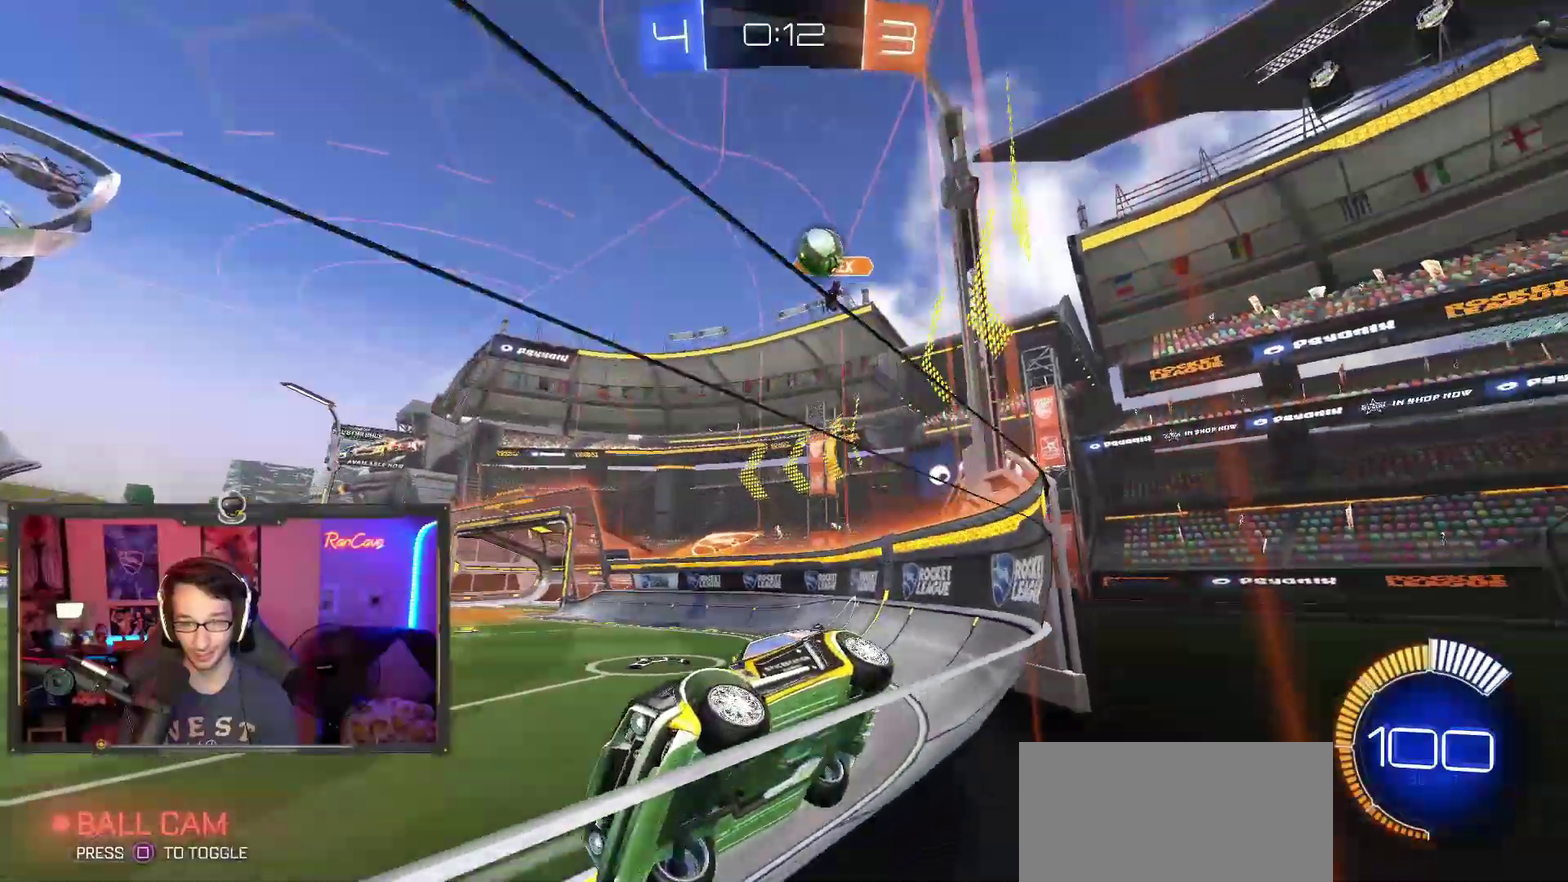
{"dt_ms": 500, "buttons": ["R2"], "left_stick": "right", "right_stick": "center", "events": [[50, "left_stick", "up-left"], [117, "left_stick", "center"], [200, "left_stick", "right"]]}
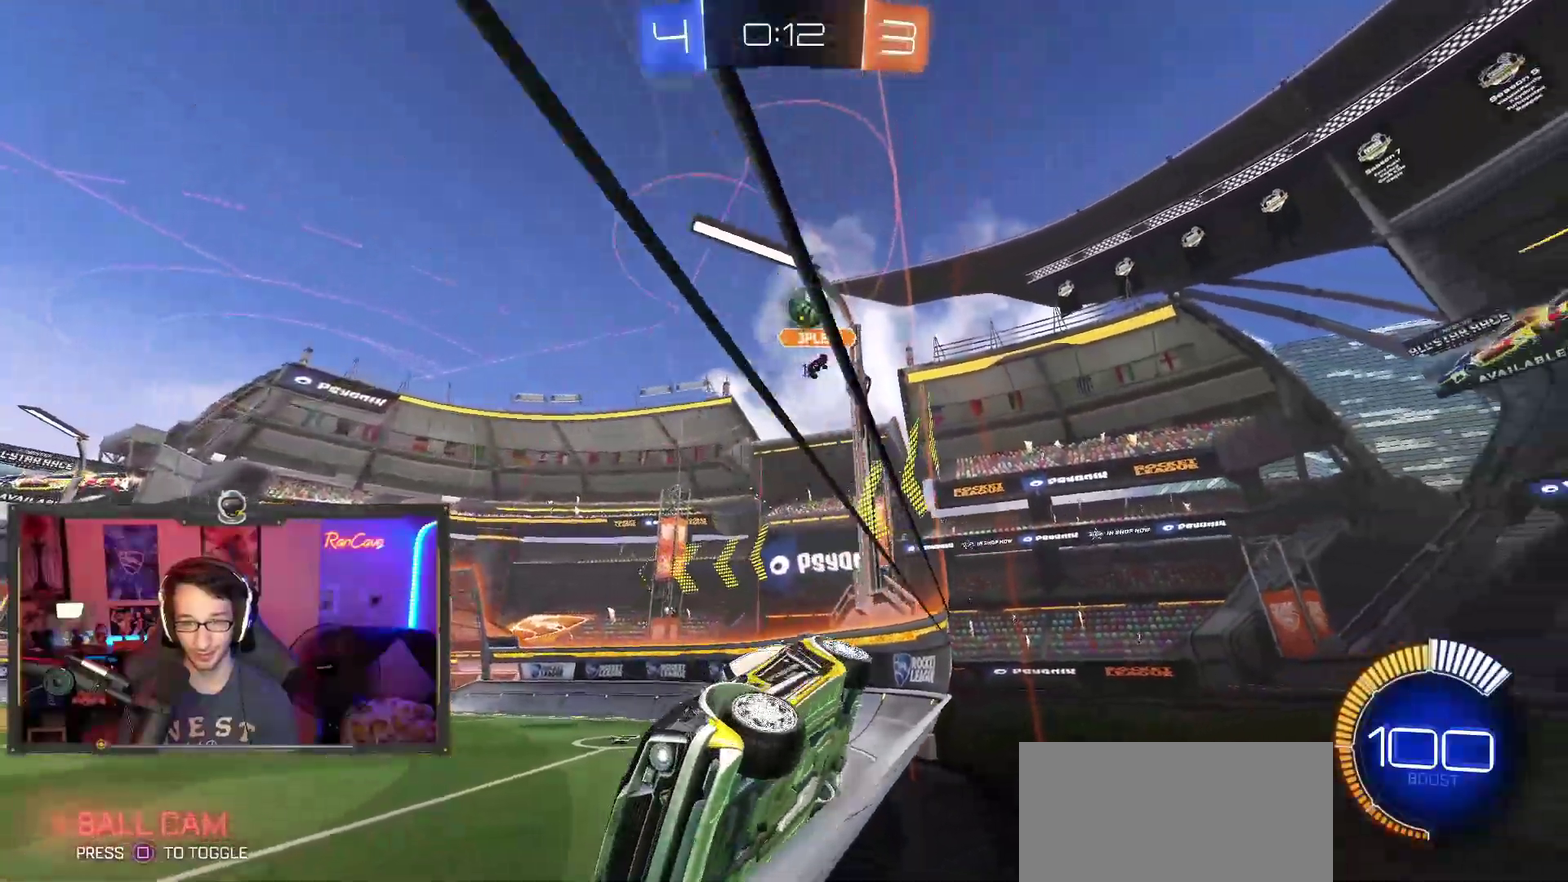
{"dt_ms": 500, "buttons": ["R2"], "left_stick": "center", "right_stick": "center", "events": [[17, "R2", "up"], [117, "L2", "down"], [150, "left_stick", "center"], [283, "L2", "up"], [317, "R2", "down"]]}
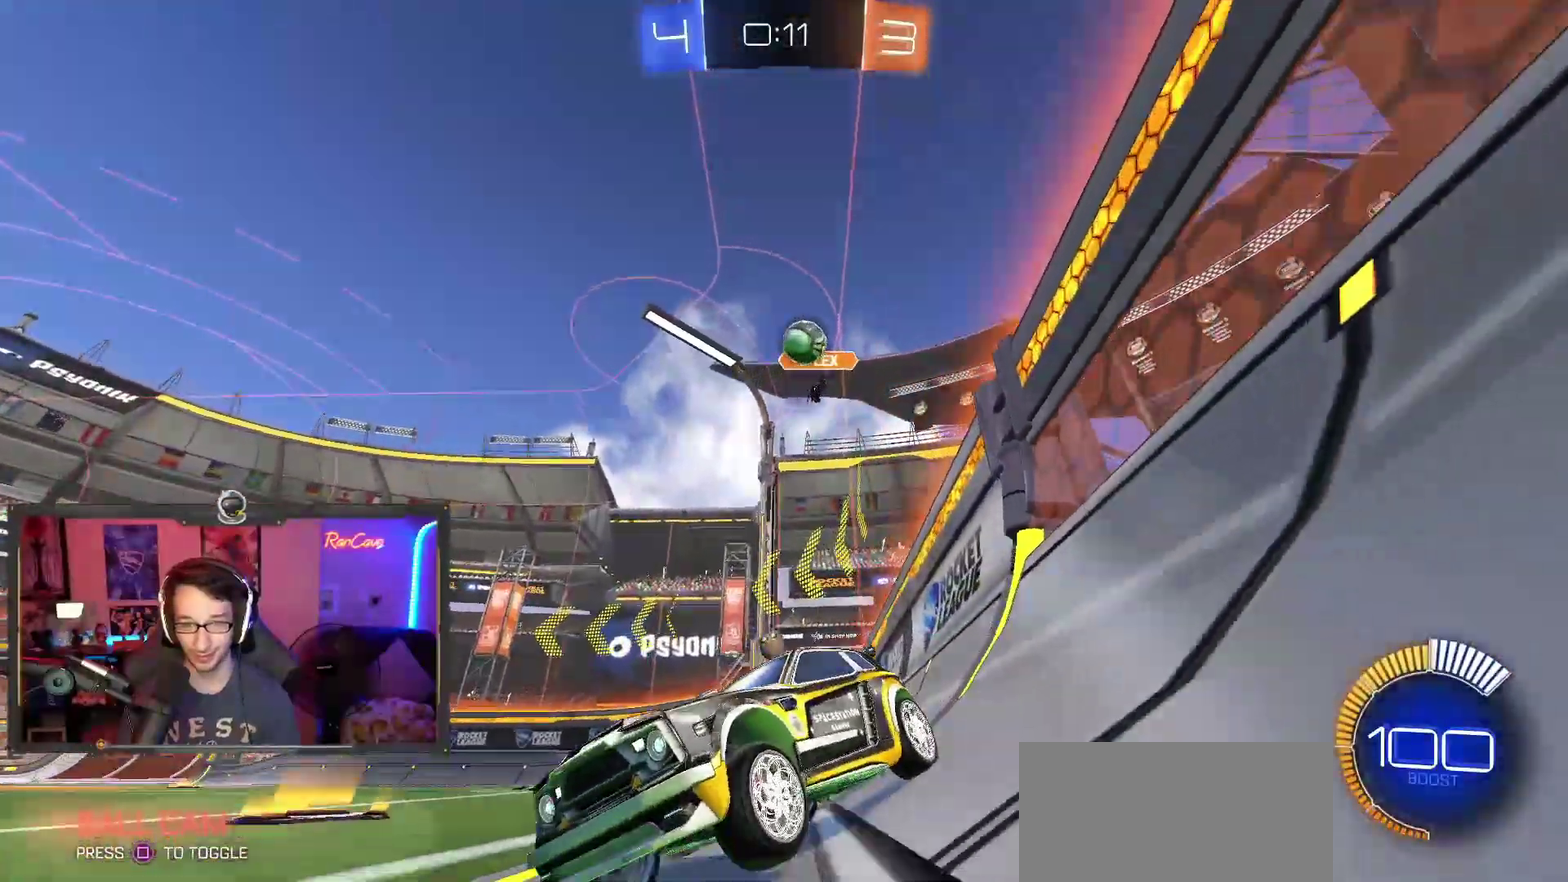
{"dt_ms": 500, "buttons": ["R2"], "left_stick": "up-left", "right_stick": "center", "events": [[50, "left_stick", "left"], [167, "left_stick", "center"], [467, "left_stick", "up-left"]]}
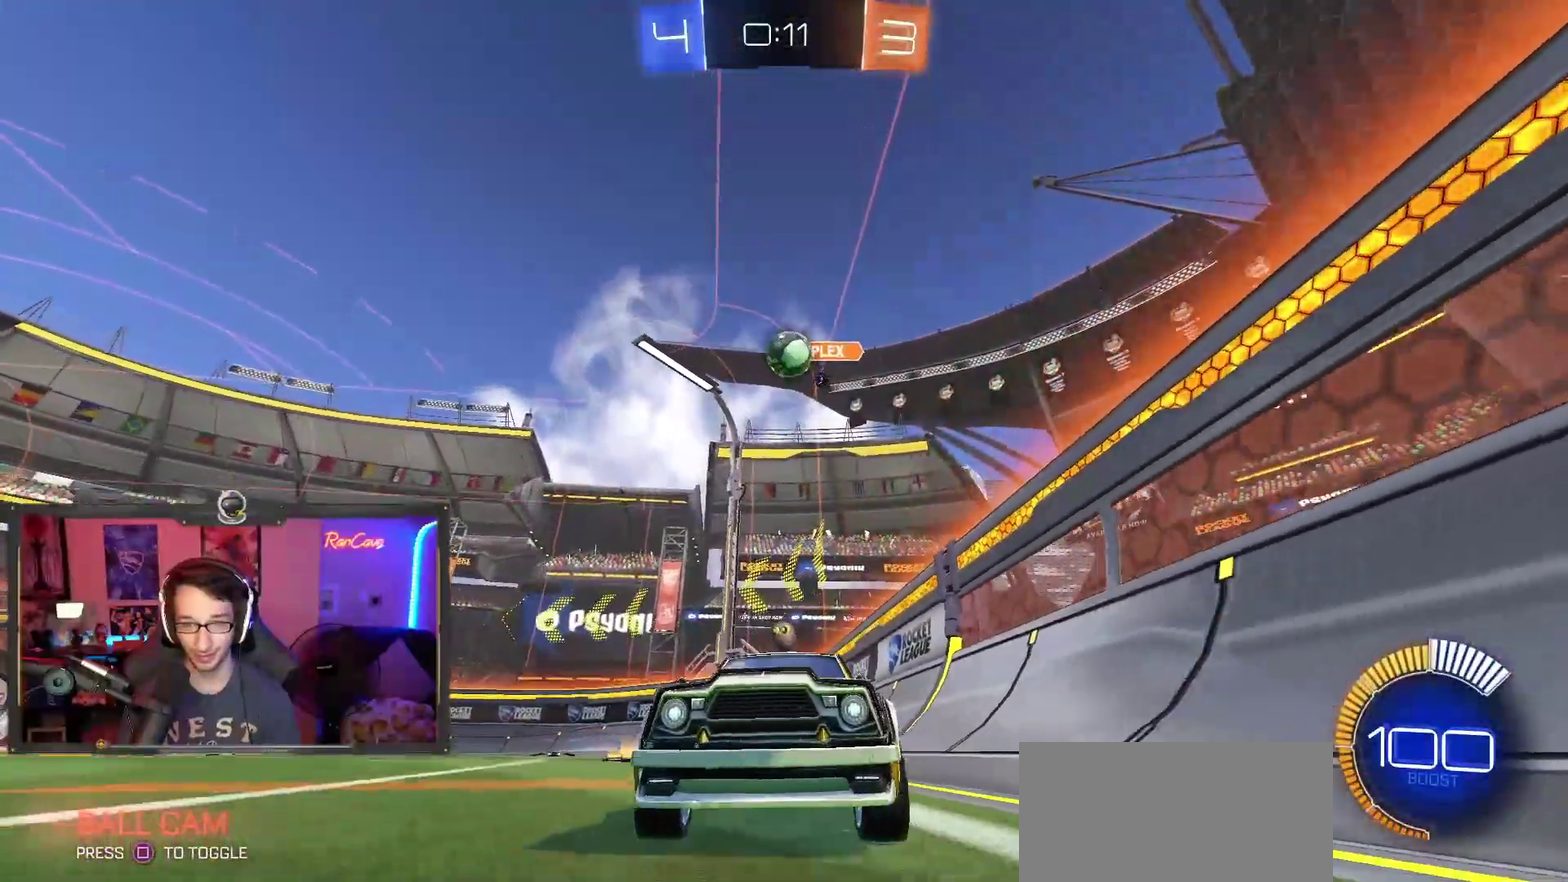
{"dt_ms": 500, "buttons": ["R2"], "left_stick": "center", "right_stick": "center", "events": [[33, "left_stick", "center"], [267, "left_stick", "right"], [333, "left_stick", "center"]]}